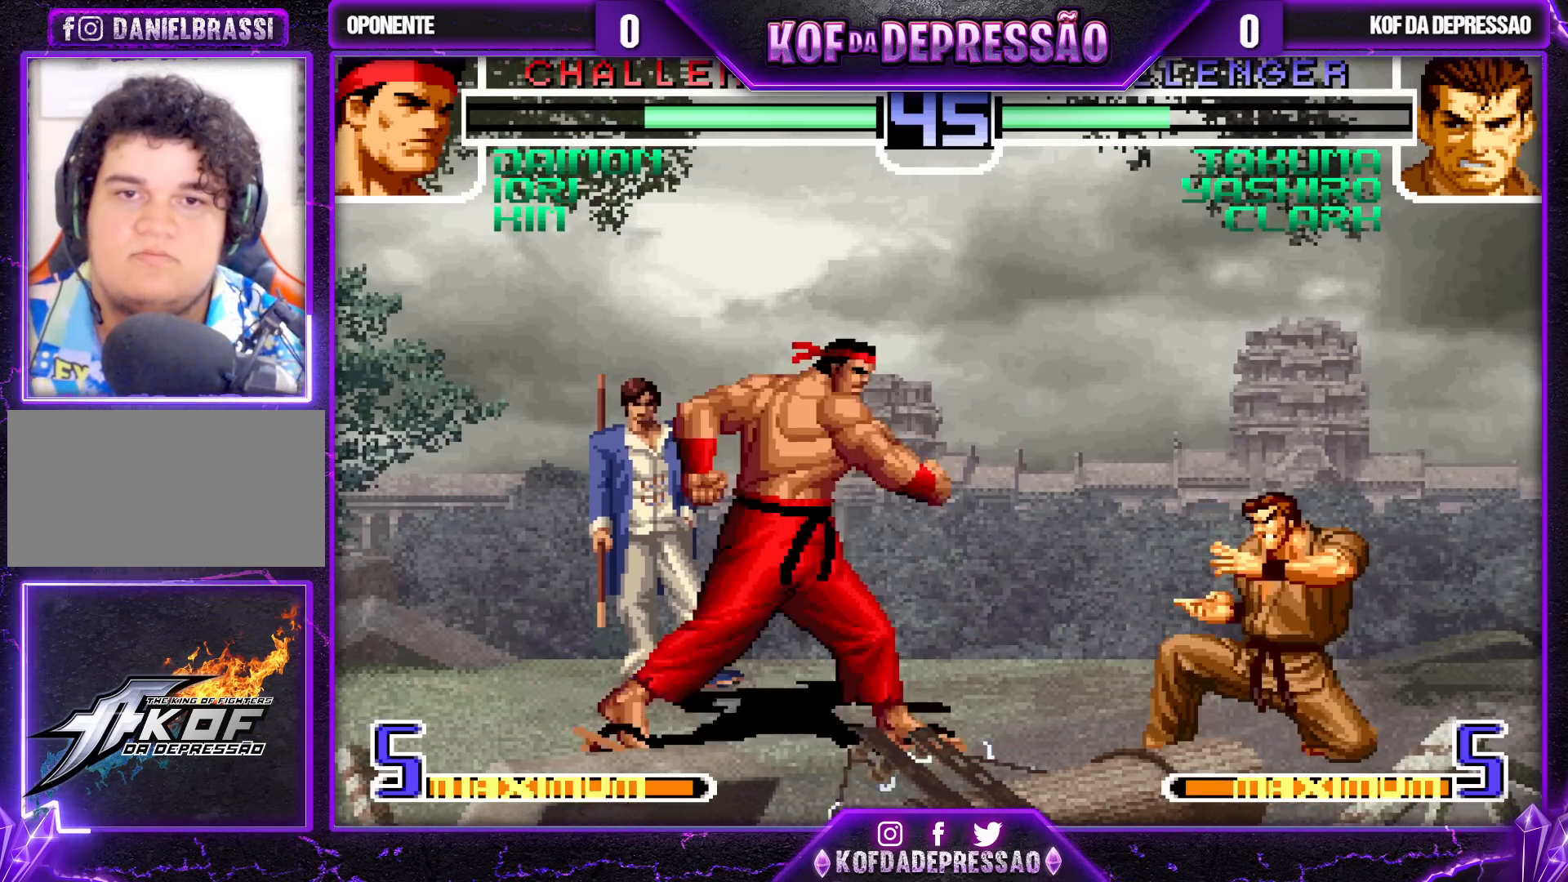
Gameplay with a controller (arcade stick); each line is a JSON object with the inputs held at the frame after it. "events" lists button and stick changes between this image and that frame as [ms after this image, input, new state], when the widget could be followed in between. Not read: L3 R3.
{"buttons": [], "left_stick": "center", "events": [[33, "left_stick", "left"], [50, "SQUARE", "down"], [133, "SQUARE", "up"], [133, "left_stick", "center"]]}
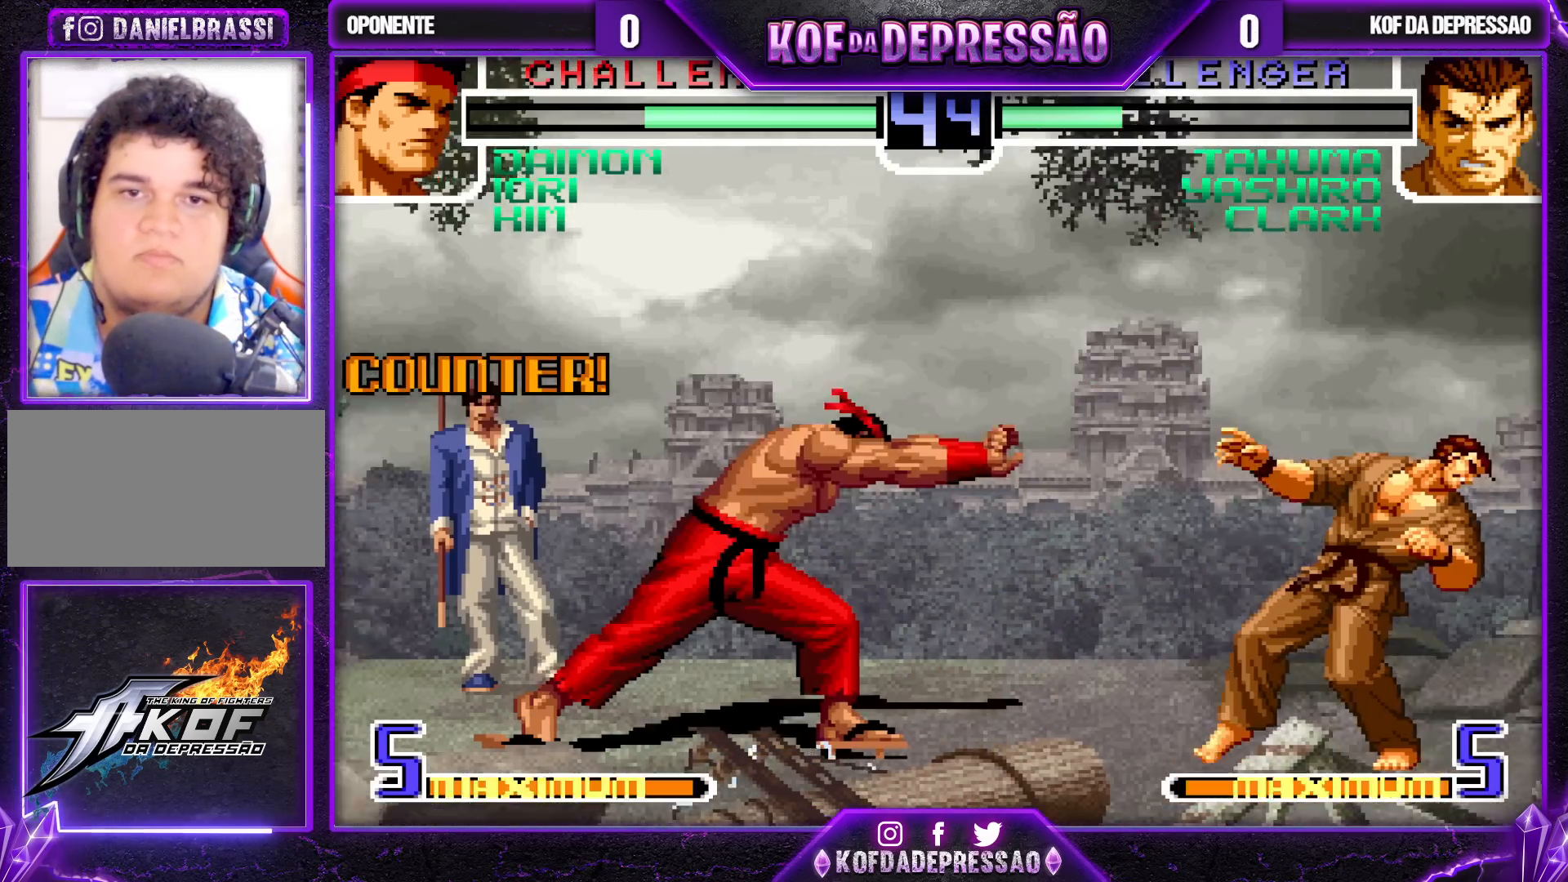
{"buttons": [], "left_stick": "down", "events": [[233, "left_stick", "down"], [333, "left_stick", "center"], [433, "left_stick", "down"]]}
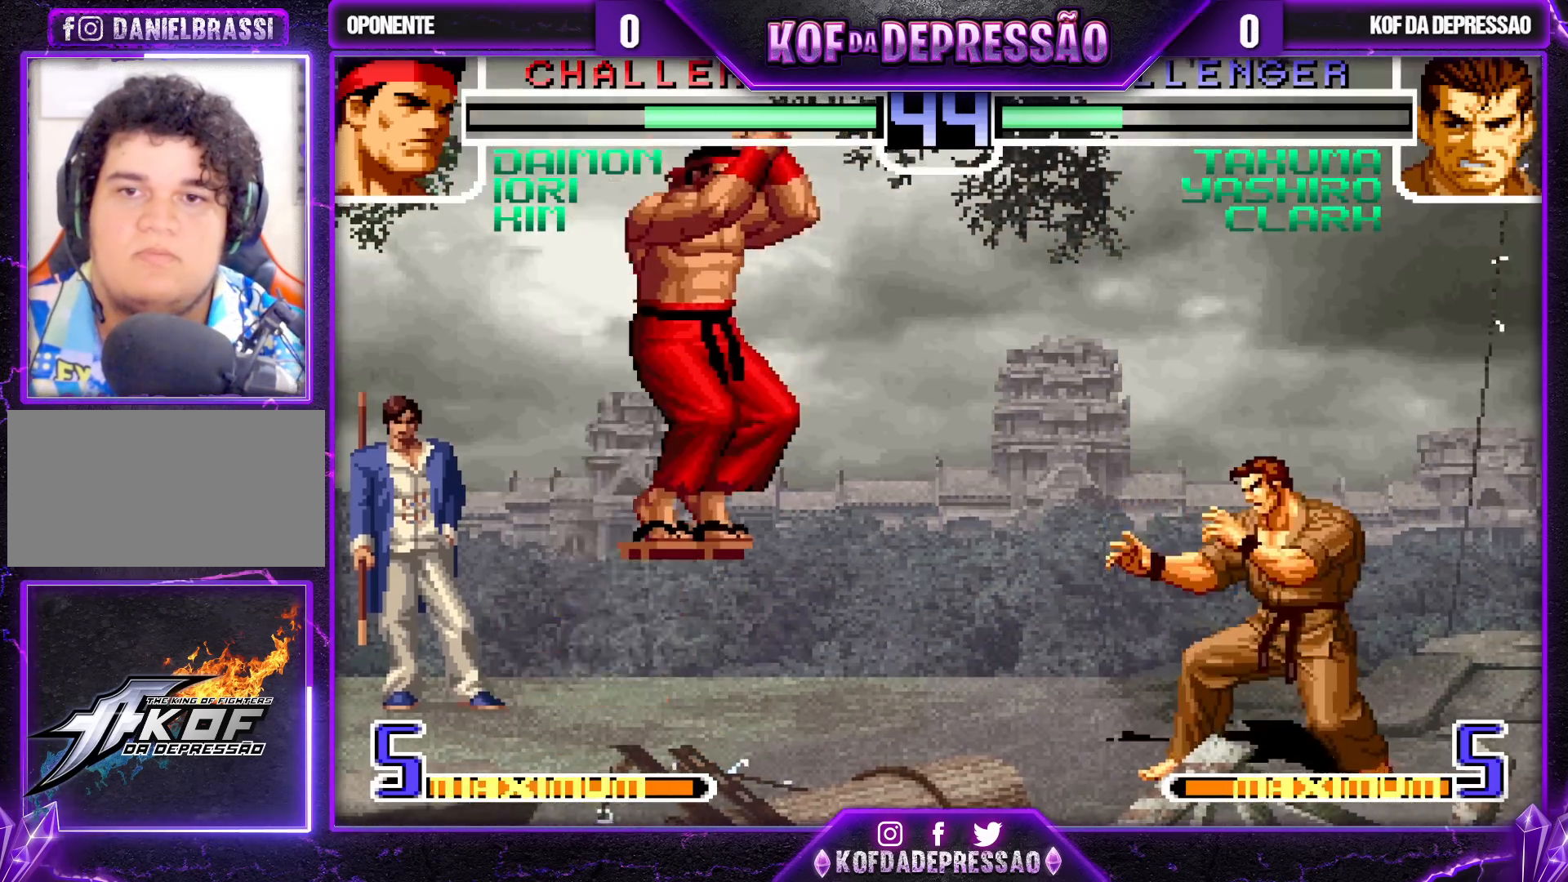
{"buttons": [], "left_stick": "center", "events": [[33, "left_stick", "left"], [117, "left_stick", "center"], [150, "CROSS", "down"], [233, "CROSS", "up"]]}
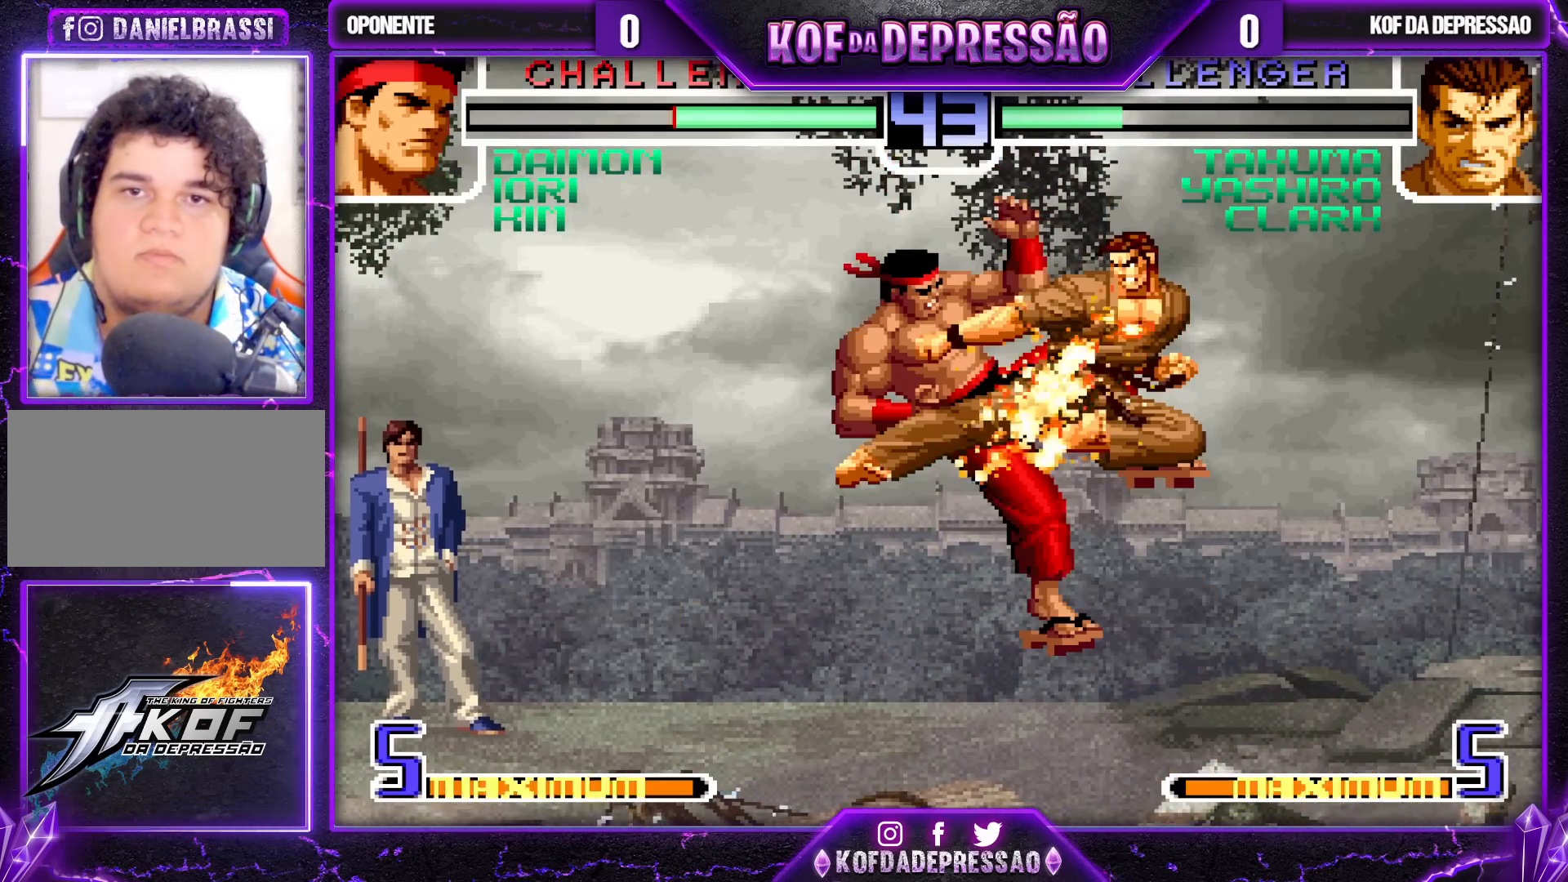
{"buttons": [], "left_stick": "center", "events": [[150, "left_stick", "down"], [250, "left_stick", "up-left"], [500, "left_stick", "center"]]}
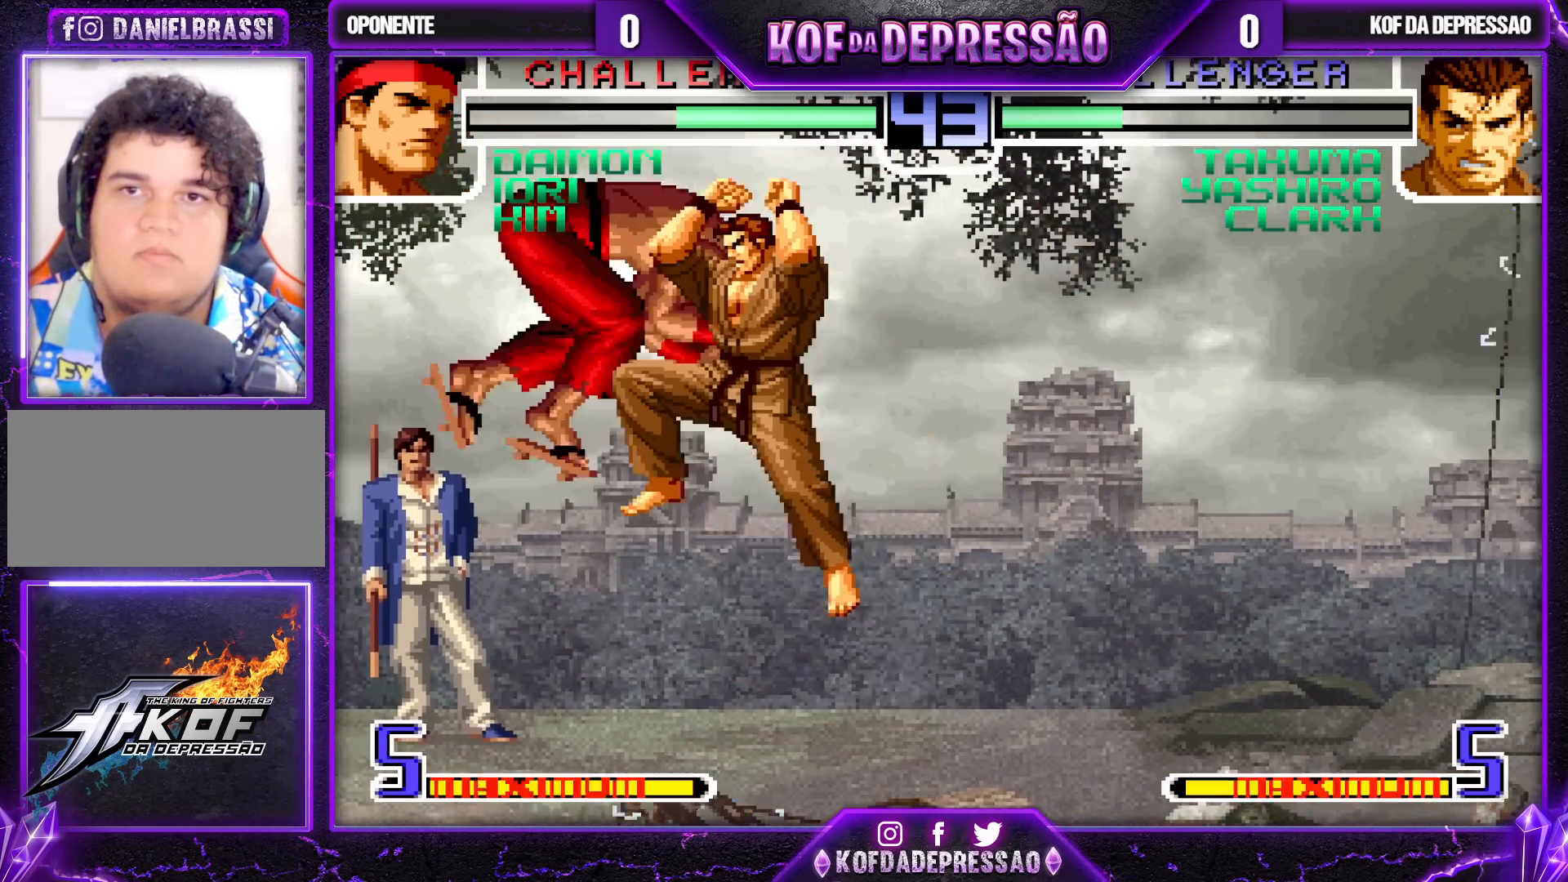
{"buttons": [], "left_stick": "right", "events": [[133, "CROSS", "down"], [233, "CROSS", "up"], [383, "left_stick", "right"]]}
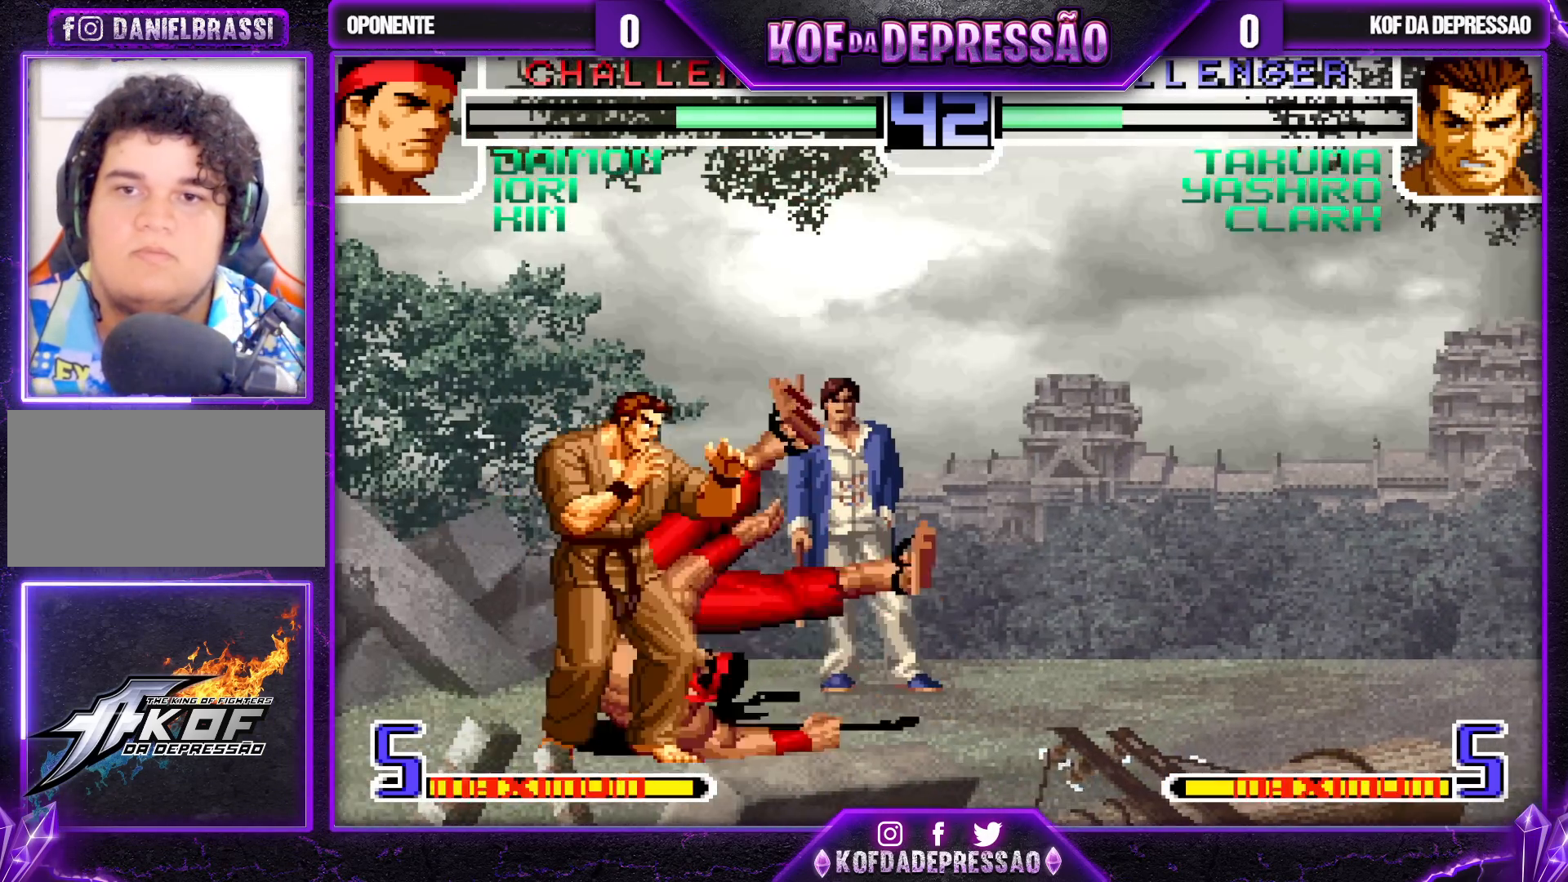
{"buttons": [], "left_stick": "right", "events": [[83, "R1", "down"], [150, "R1", "up"], [200, "left_stick", "center"], [233, "R1", "down"], [233, "TRIANGLE", "down"], [250, "left_stick", "left"], [300, "R1", "up"], [300, "TRIANGLE", "up"], [383, "left_stick", "right"]]}
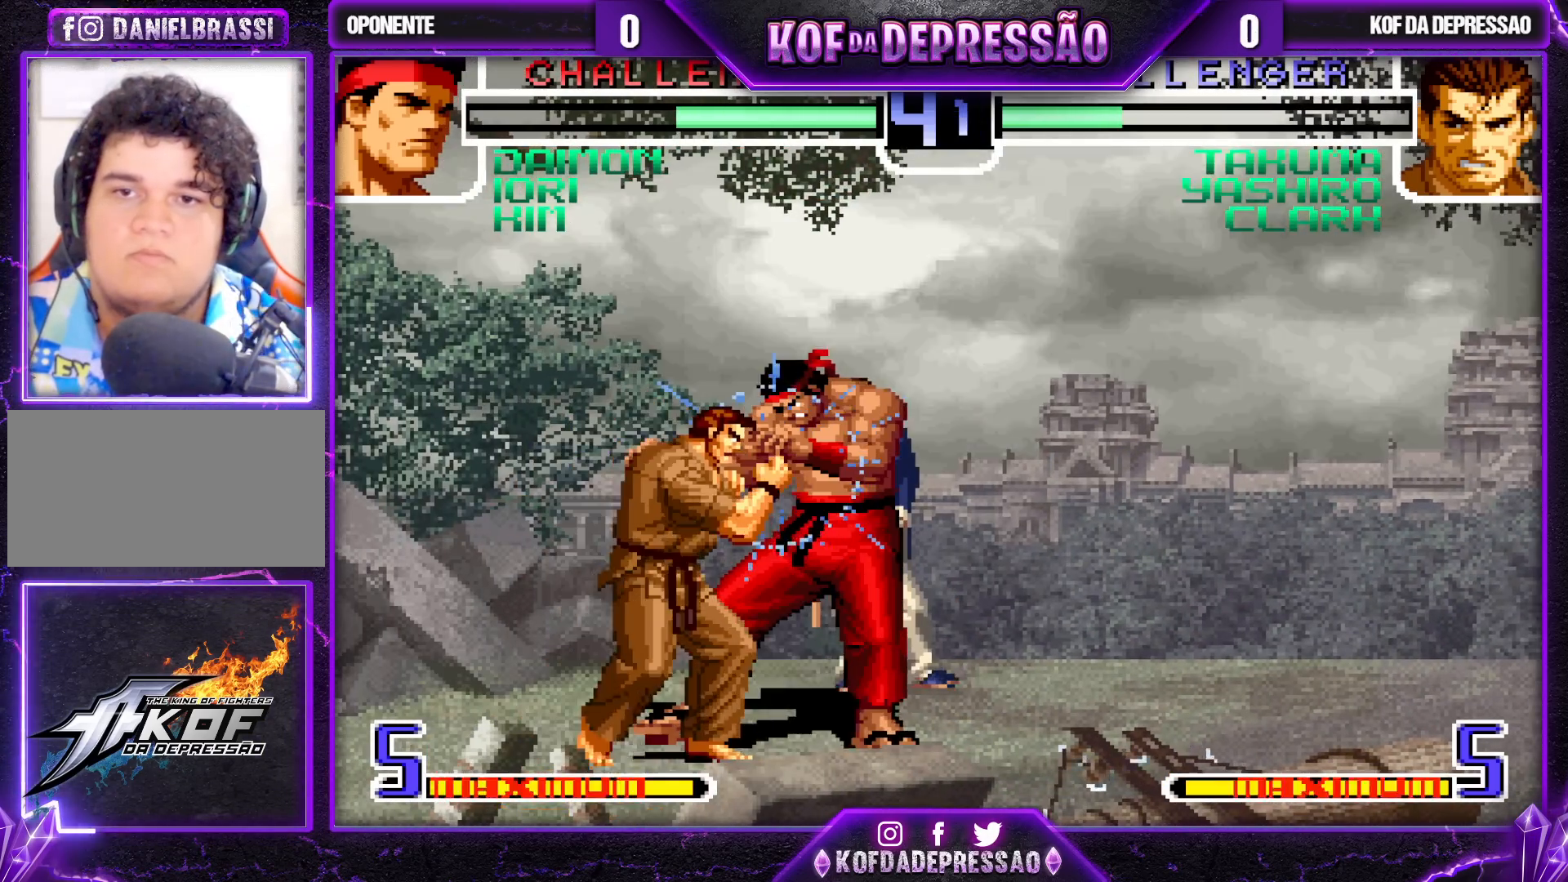
{"buttons": [], "left_stick": "center", "events": [[67, "left_stick", "center"], [217, "CROSS", "down"], [217, "SQUARE", "down"], [217, "TRIANGLE", "down"], [267, "CROSS", "up"], [267, "SQUARE", "up"], [267, "TRIANGLE", "up"]]}
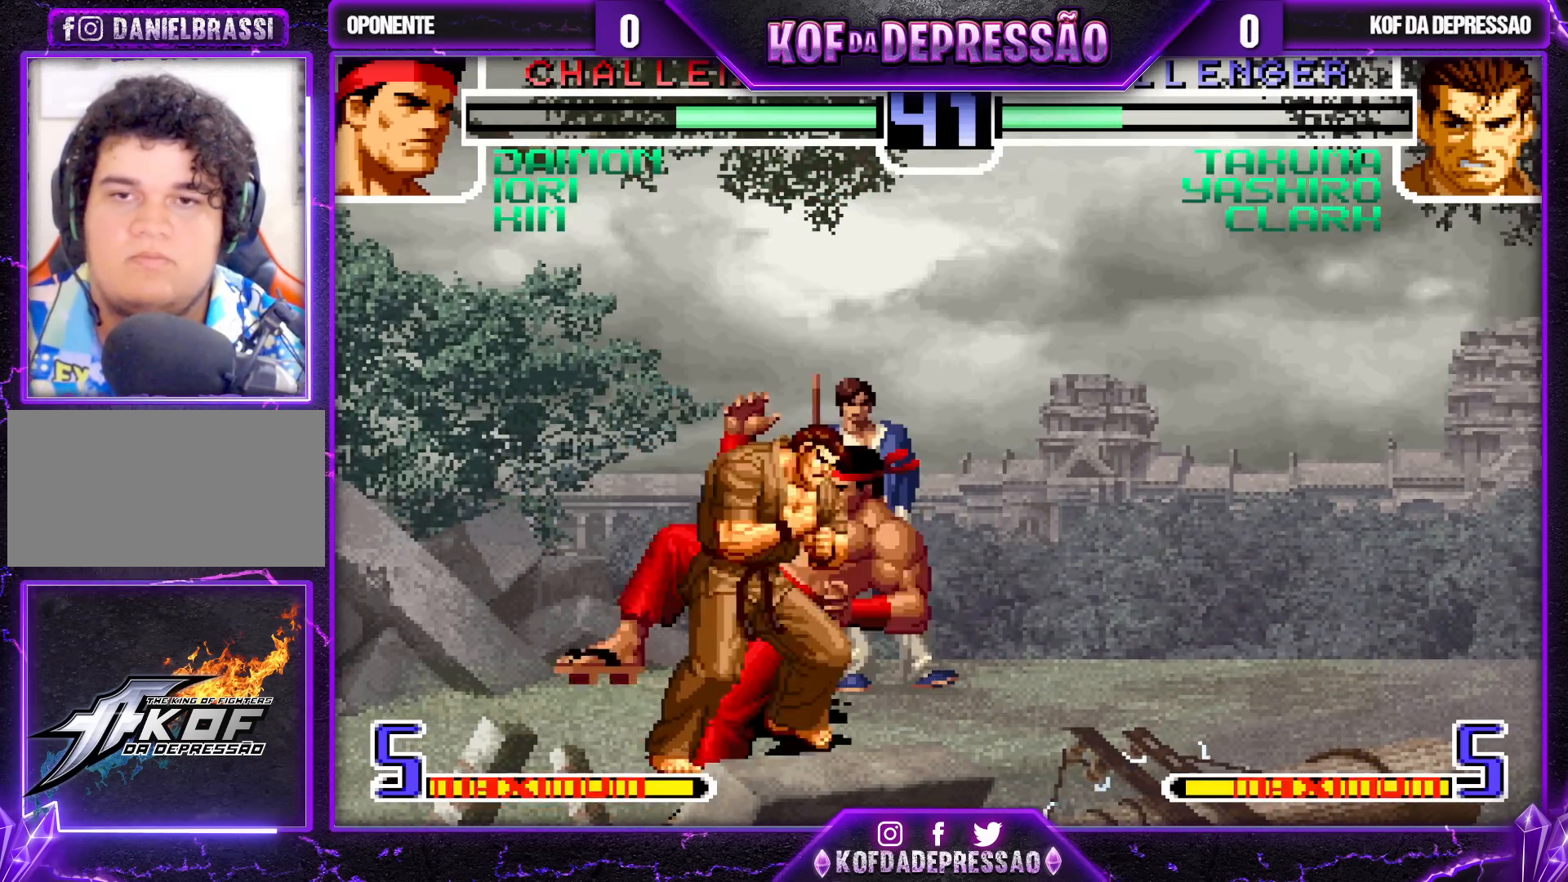
{"buttons": [], "left_stick": "center", "events": [[50, "CROSS", "down"], [50, "SQUARE", "down"], [67, "SQUARE", "up"], [83, "CROSS", "up"], [217, "CROSS", "down"], [250, "CROSS", "up"], [350, "CROSS", "down"], [400, "CROSS", "up"]]}
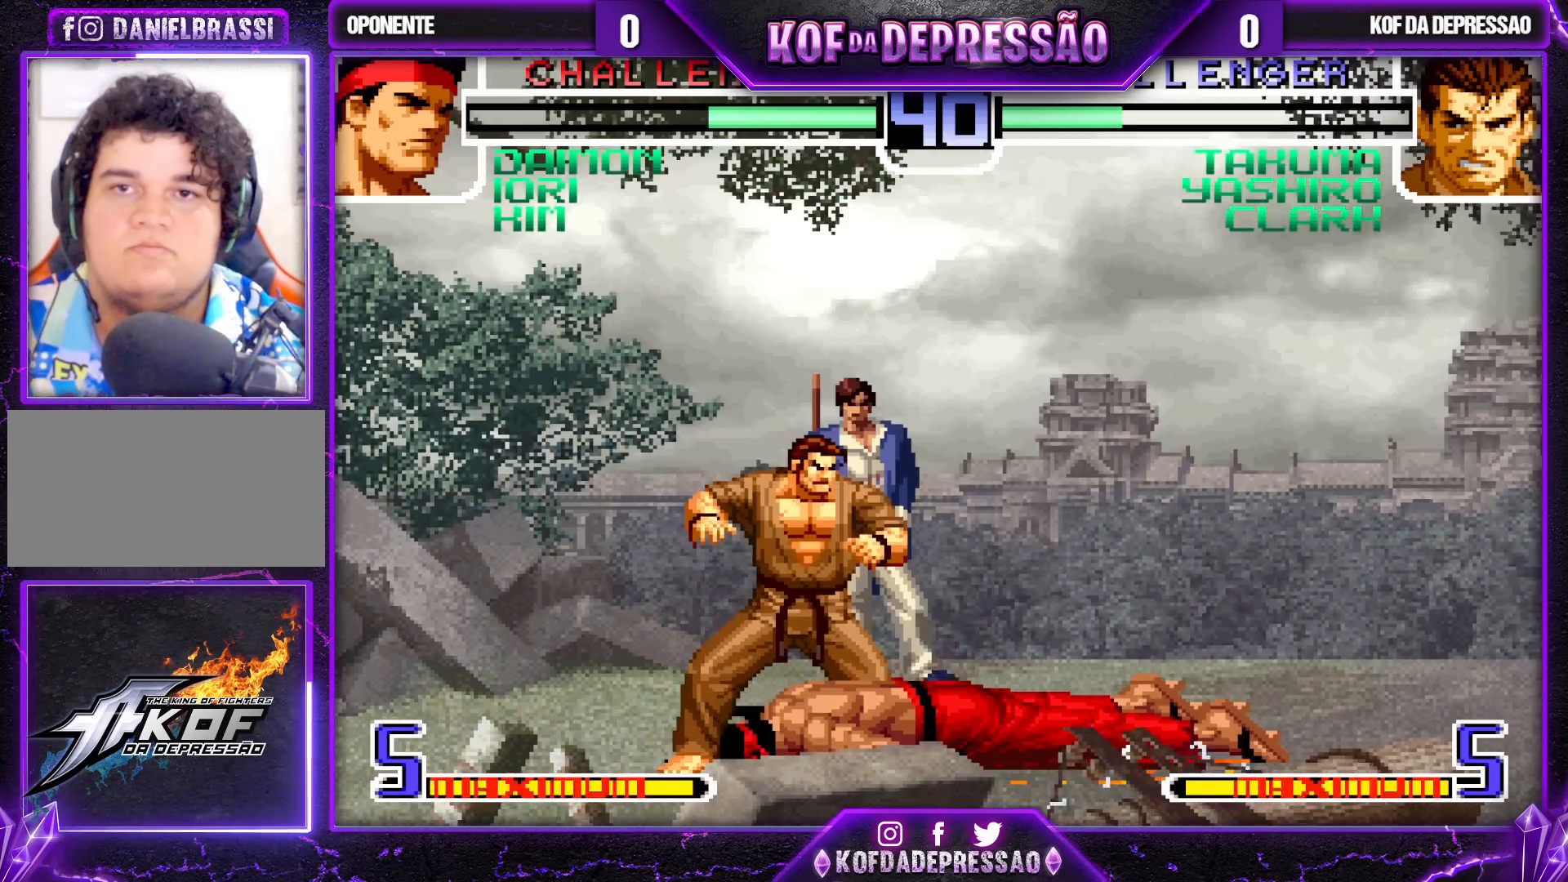
{"buttons": [], "left_stick": "center", "events": [[217, "CROSS", "down"], [300, "CROSS", "up"]]}
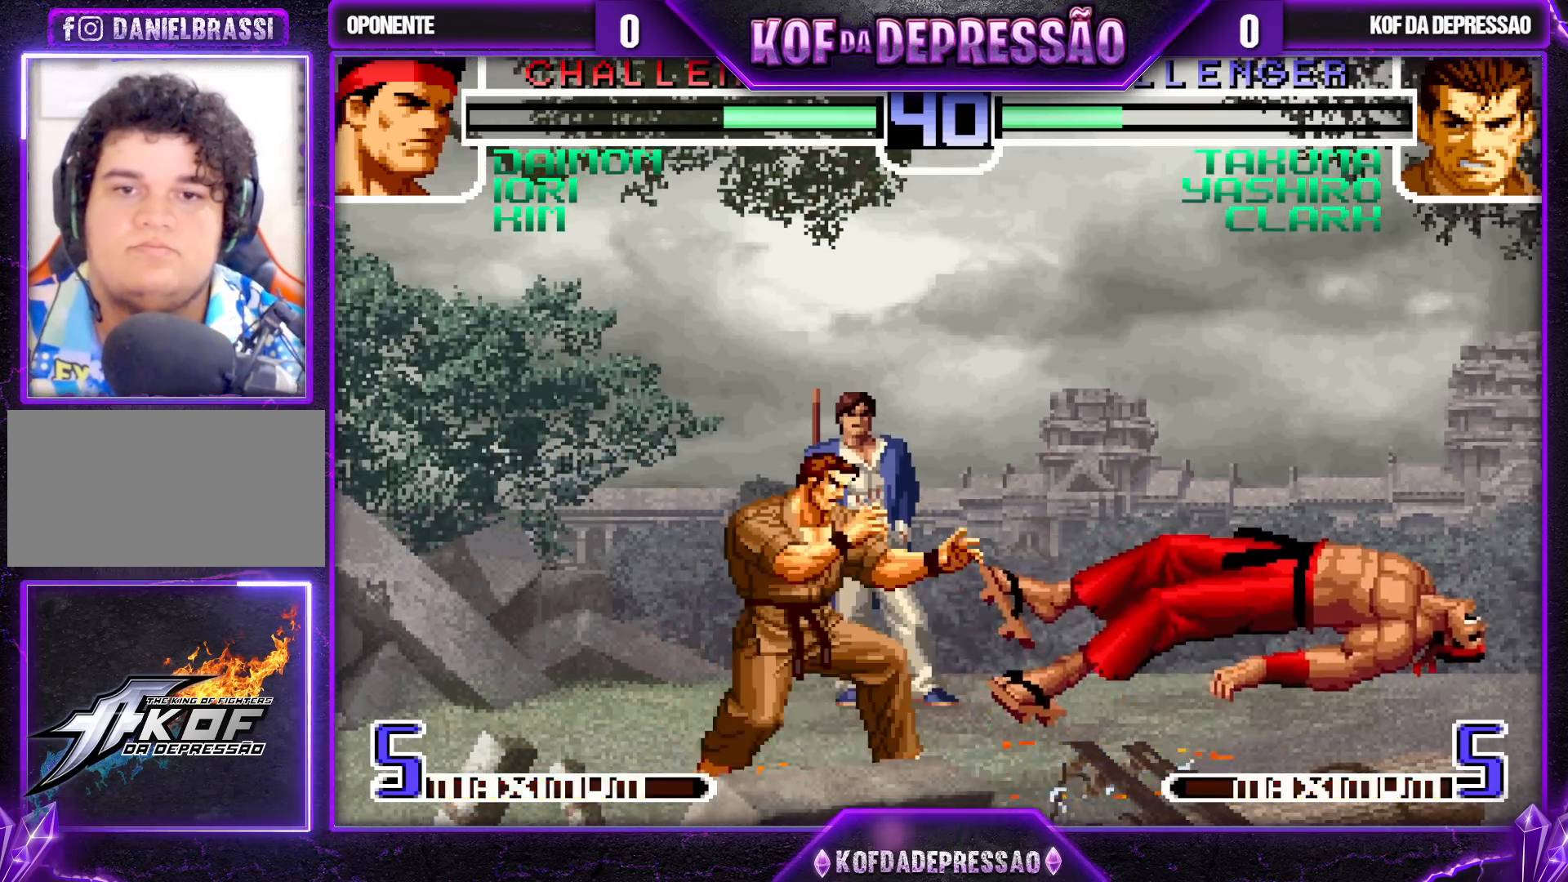
{"buttons": [], "left_stick": "up-right", "events": [[67, "left_stick", "right"], [133, "left_stick", "center"], [200, "left_stick", "right"], [400, "left_stick", "up-right"]]}
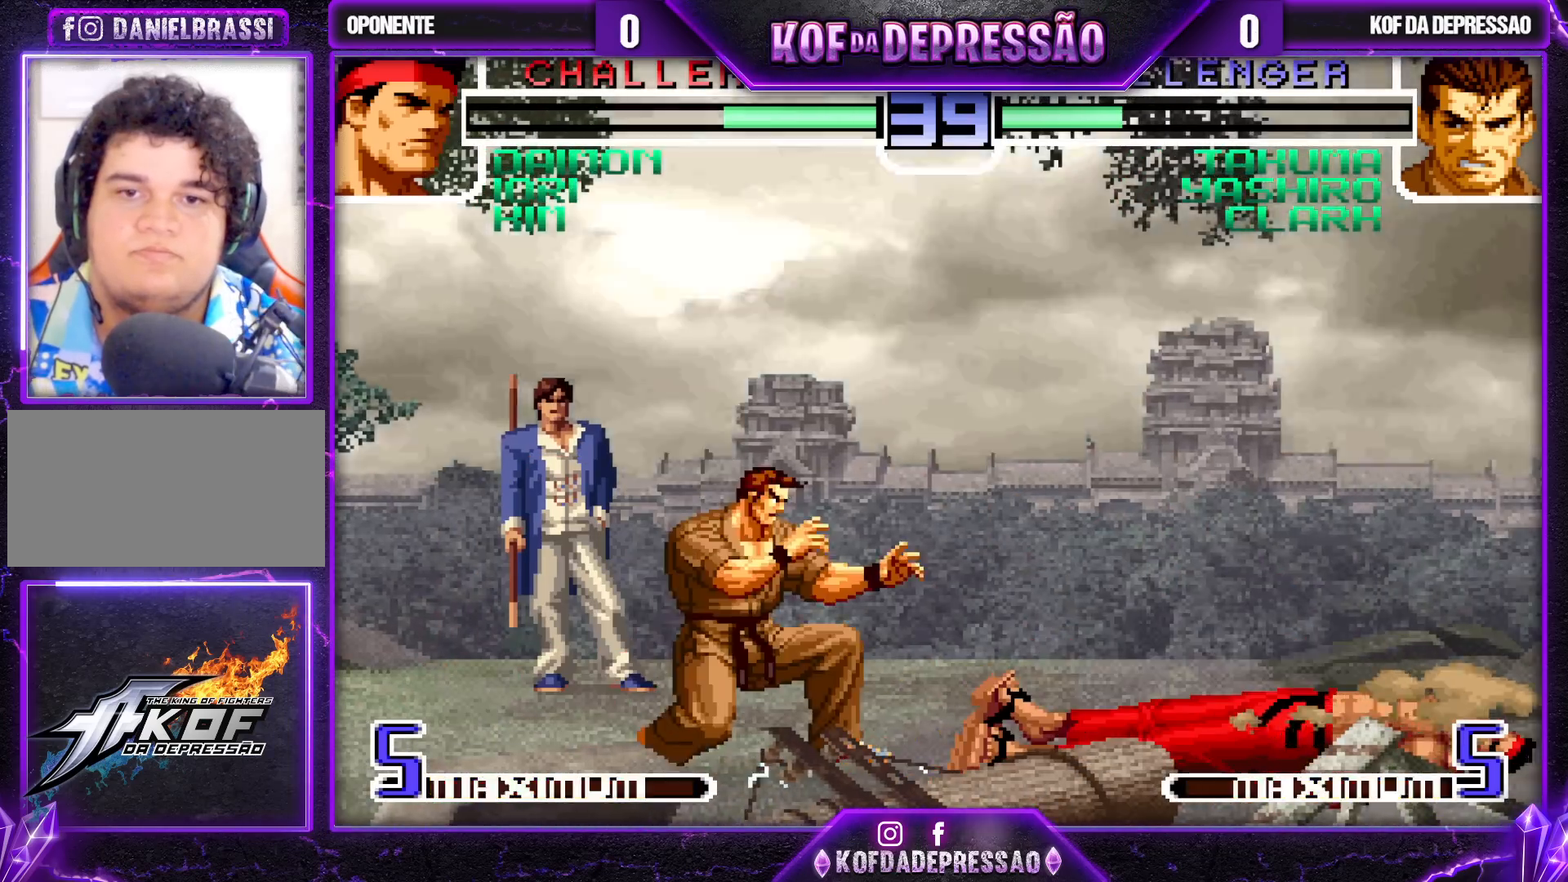
{"buttons": [], "left_stick": "center", "events": [[167, "left_stick", "center"], [350, "TRIANGLE", "down"], [483, "TRIANGLE", "up"]]}
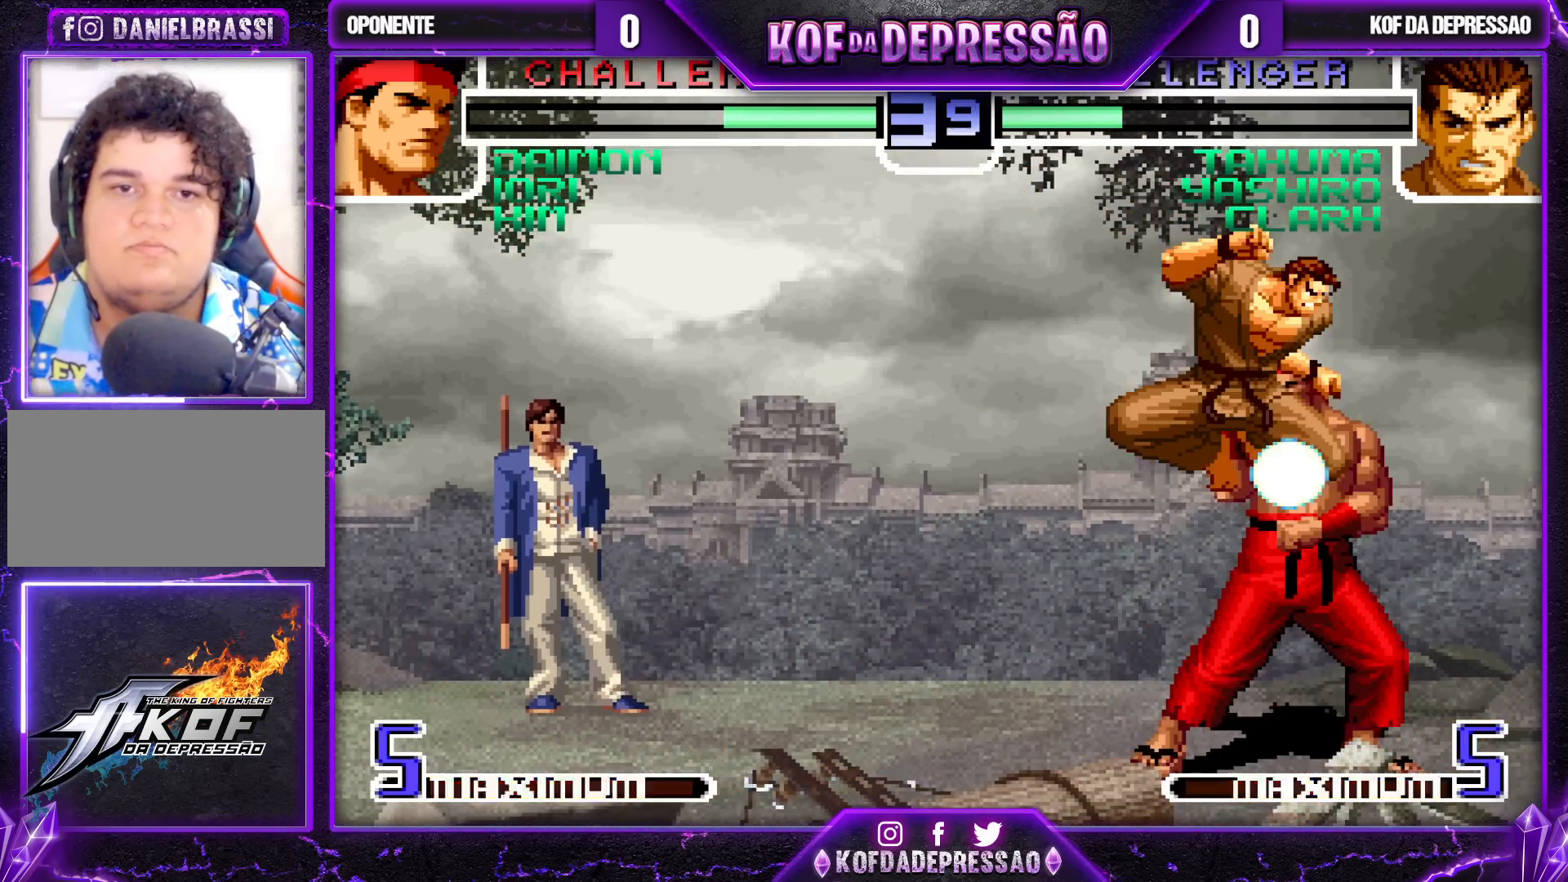
{"buttons": [], "left_stick": "center", "events": [[50, "left_stick", "right"], [217, "R1", "down"], [300, "R1", "up"], [383, "R1", "down"], [383, "TRIANGLE", "down"], [450, "R1", "up"], [450, "TRIANGLE", "up"], [483, "left_stick", "center"]]}
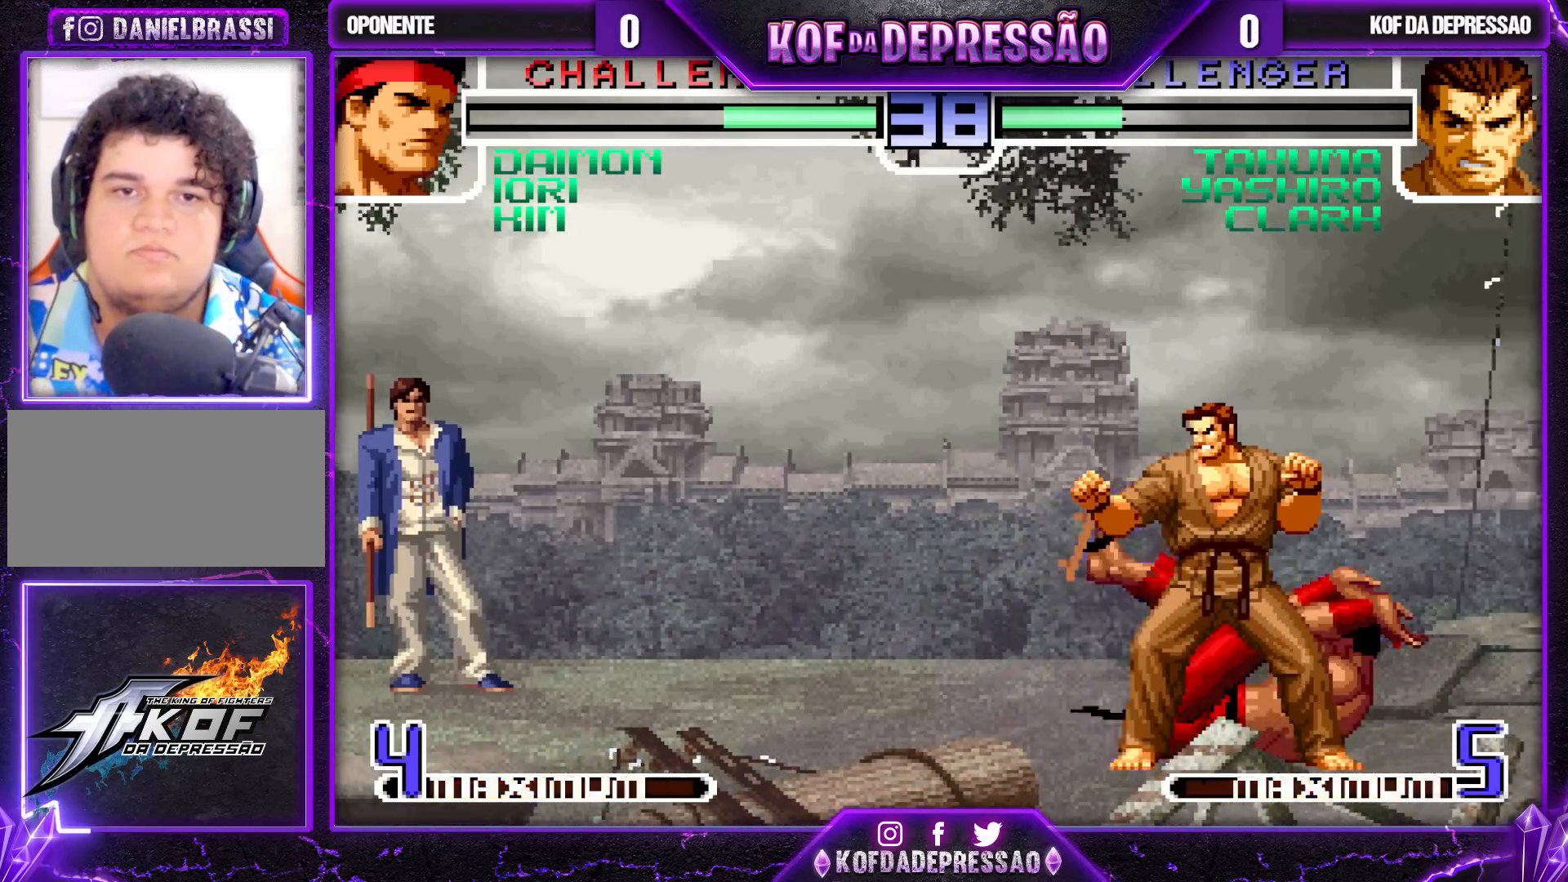
{"buttons": ["CROSS", "R1"], "left_stick": "center", "events": [[267, "left_stick", "up"], [350, "left_stick", "center"], [467, "CROSS", "down"], [483, "R1", "down"]]}
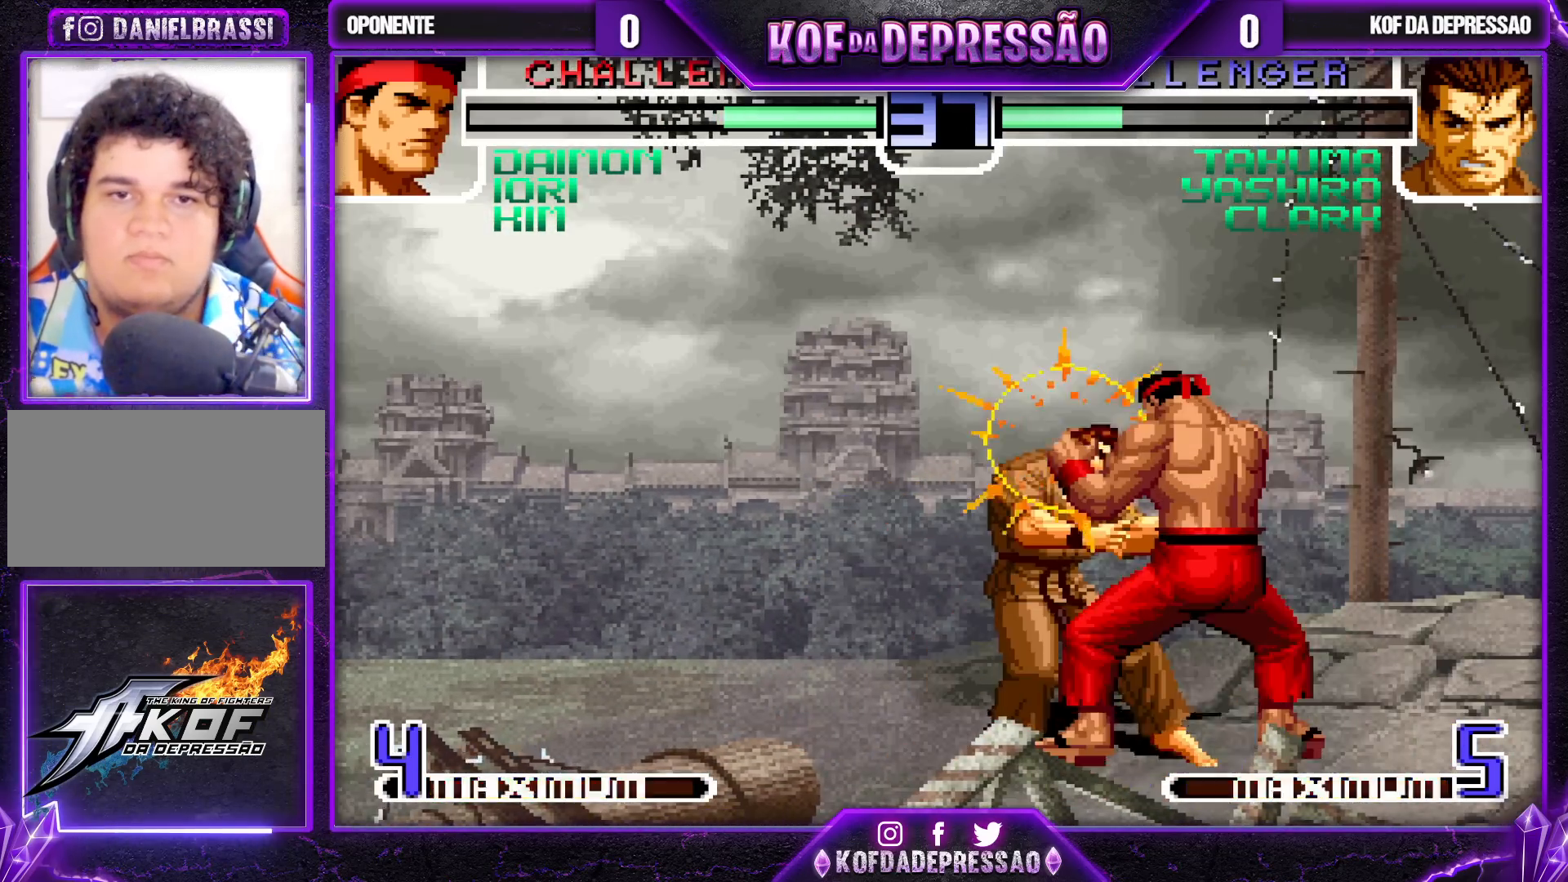
{"buttons": [], "left_stick": "center", "events": [[33, "CROSS", "up"], [33, "R1", "up"]]}
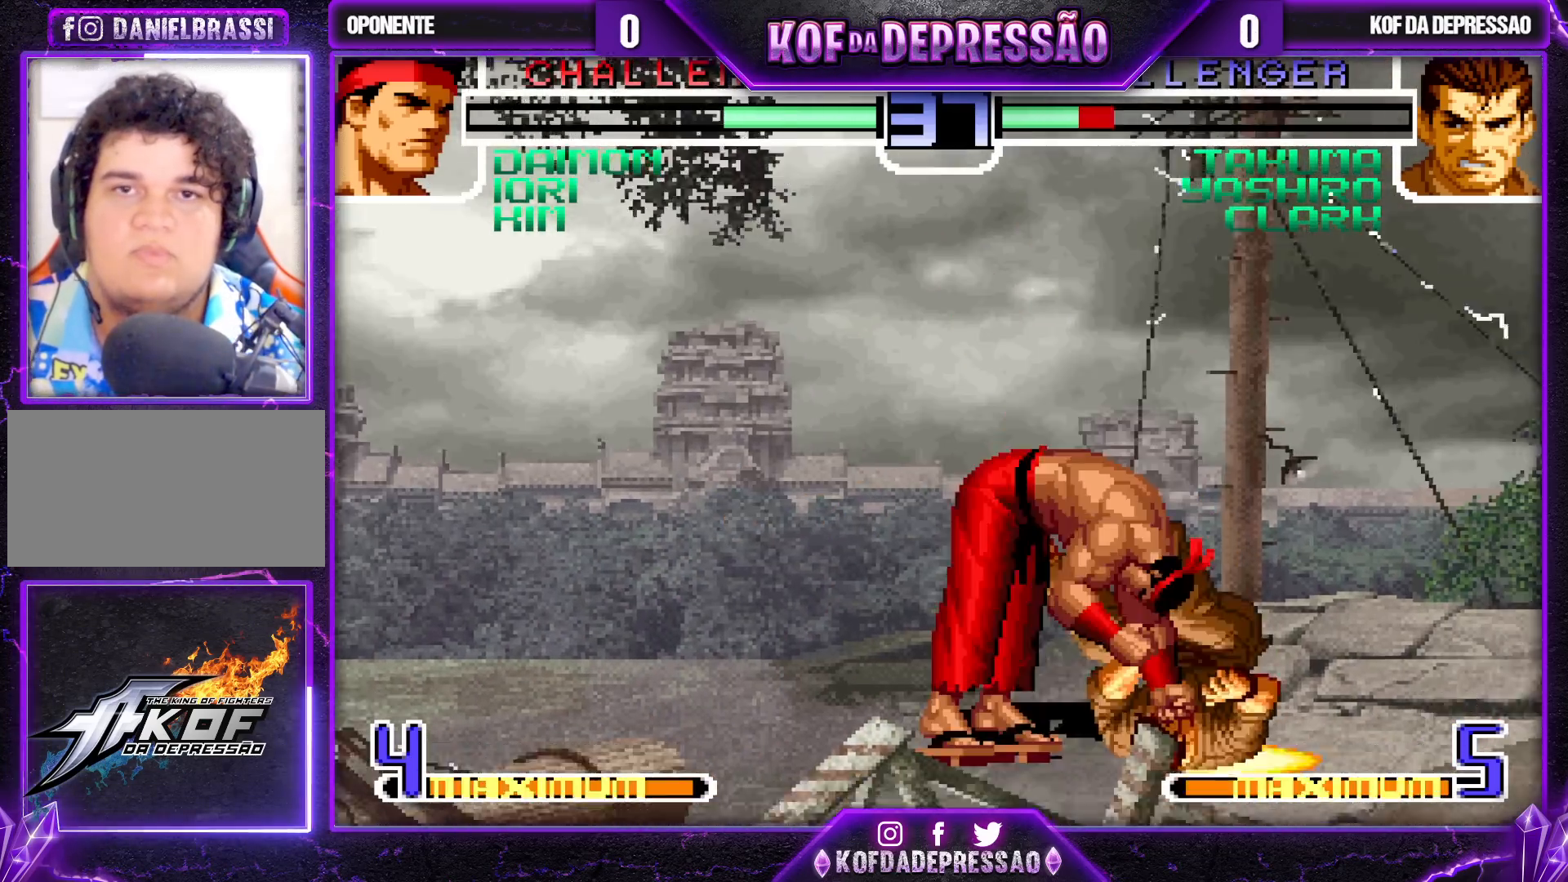
{"buttons": [], "left_stick": "center", "events": []}
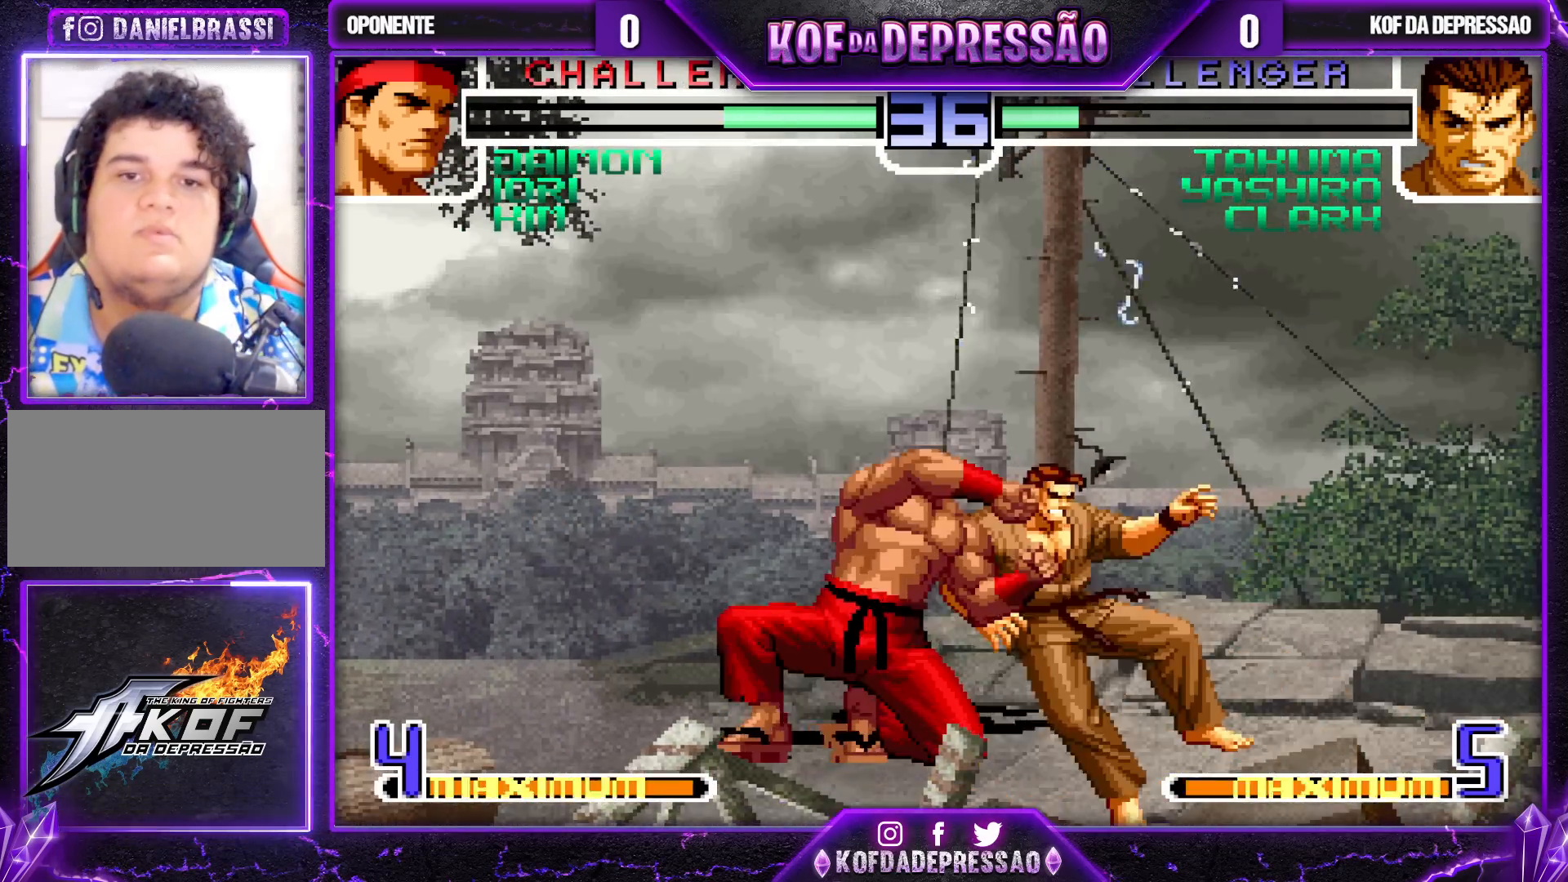
{"buttons": [], "left_stick": "center", "events": []}
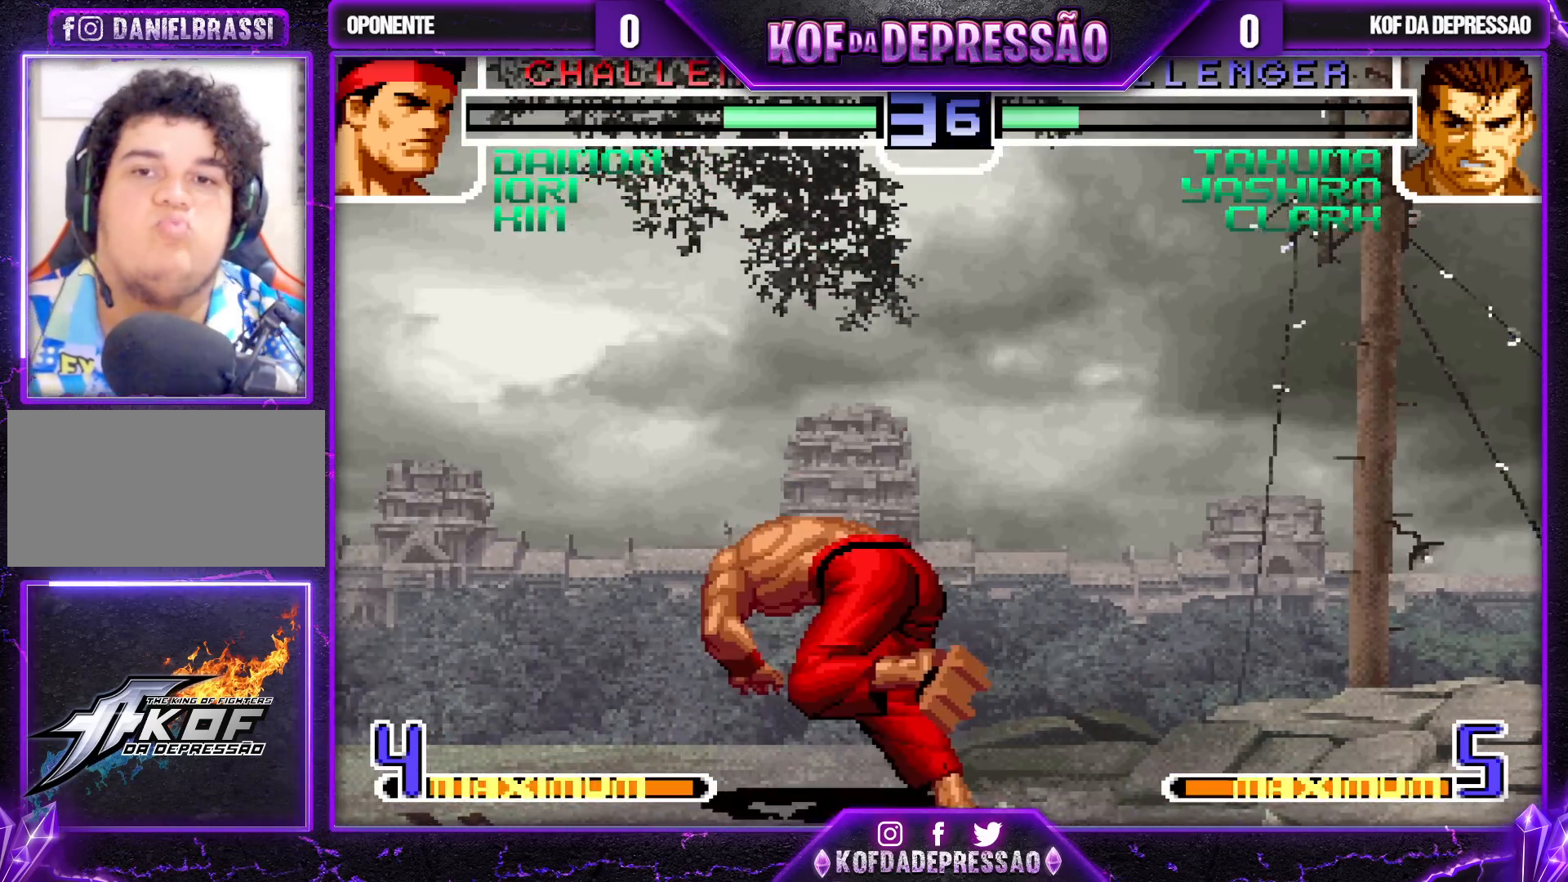
{"buttons": [], "left_stick": "down", "events": [[500, "left_stick", "down"]]}
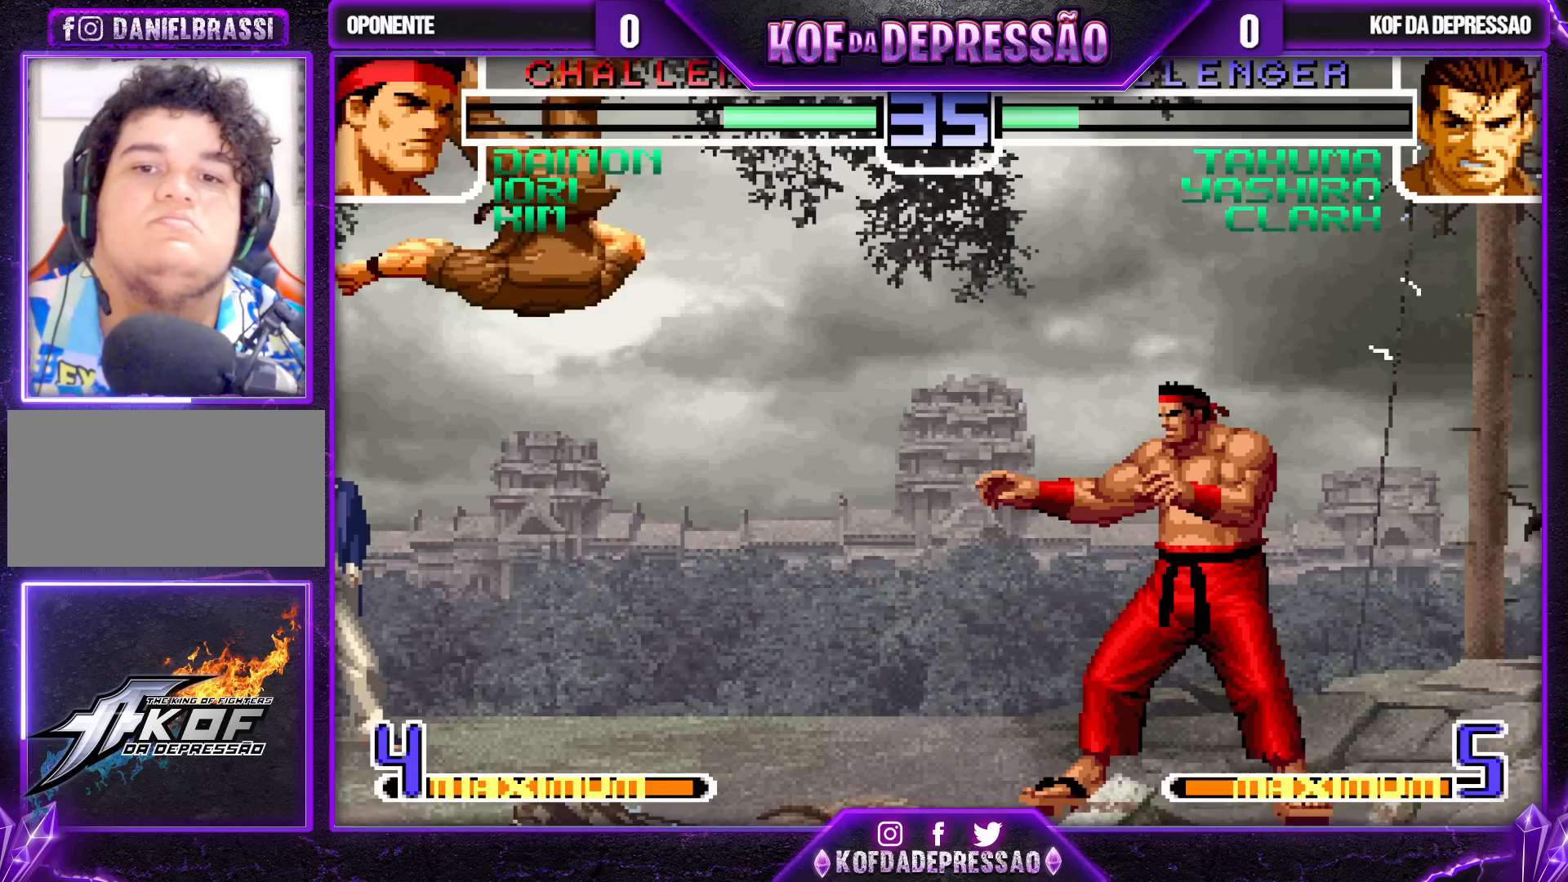
{"buttons": ["SQUARE", "TRIANGLE"], "left_stick": "down-left", "events": [[17, "left_stick", "down-left"], [150, "R1", "down"], [150, "TRIANGLE", "down"], [167, "SQUARE", "down"], [183, "CROSS", "down"], [200, "CROSS", "up"], [200, "R1", "up"], [217, "SQUARE", "up"], [217, "TRIANGLE", "up"], [233, "CROSS", "down"], [250, "CROSS", "up"], [333, "R1", "down"], [333, "TRIANGLE", "down"], [367, "CROSS", "down"], [367, "SQUARE", "down"], [467, "R1", "up"], [483, "CROSS", "up"]]}
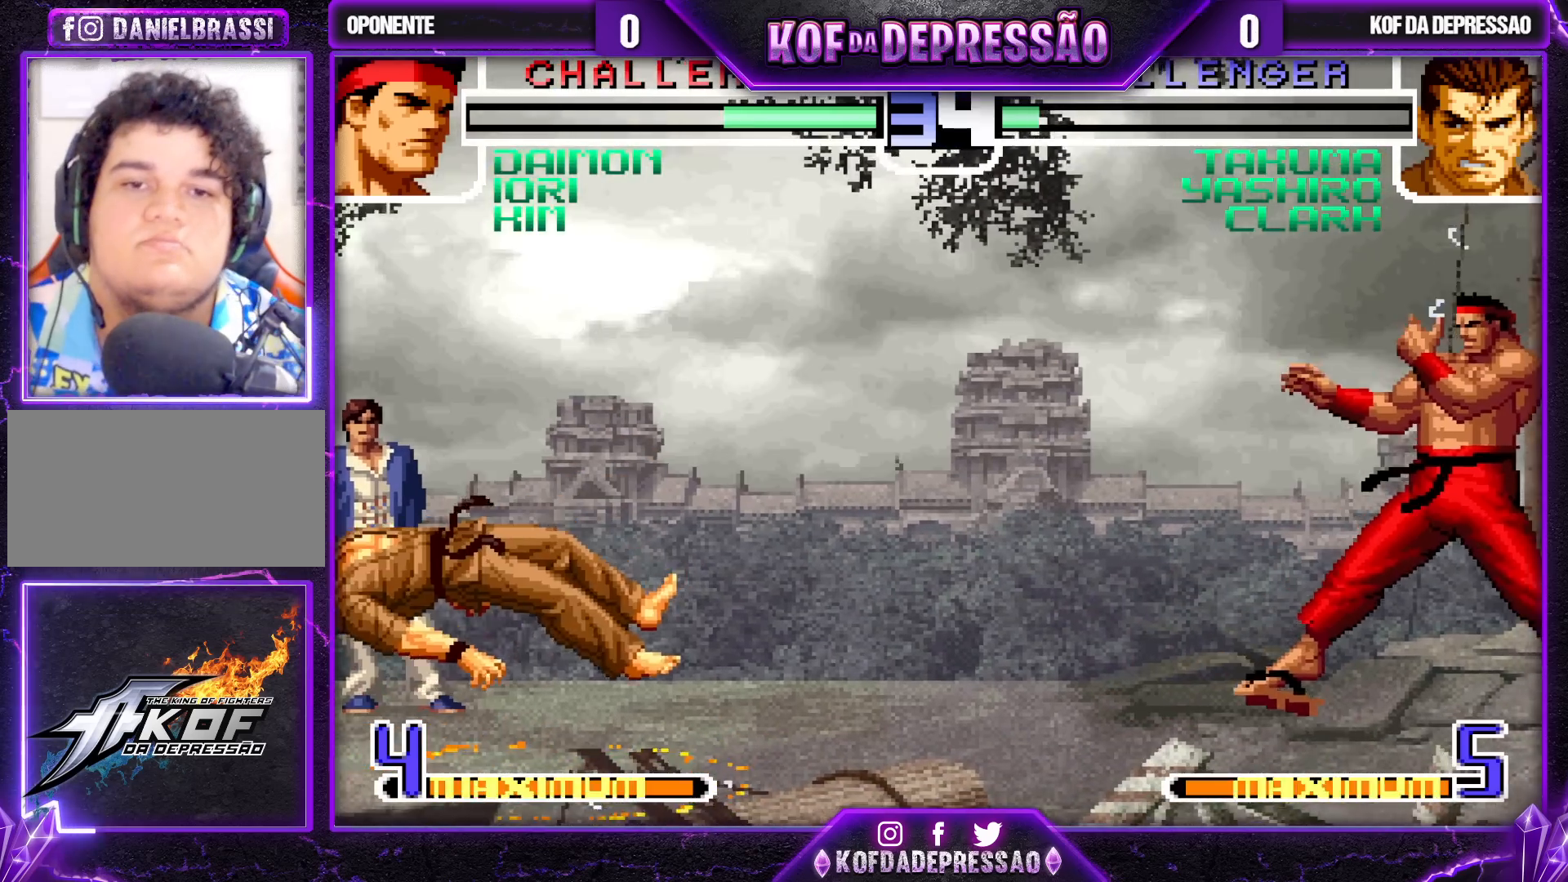
{"buttons": [], "left_stick": "down-left", "events": [[17, "SQUARE", "up"], [33, "TRIANGLE", "up"]]}
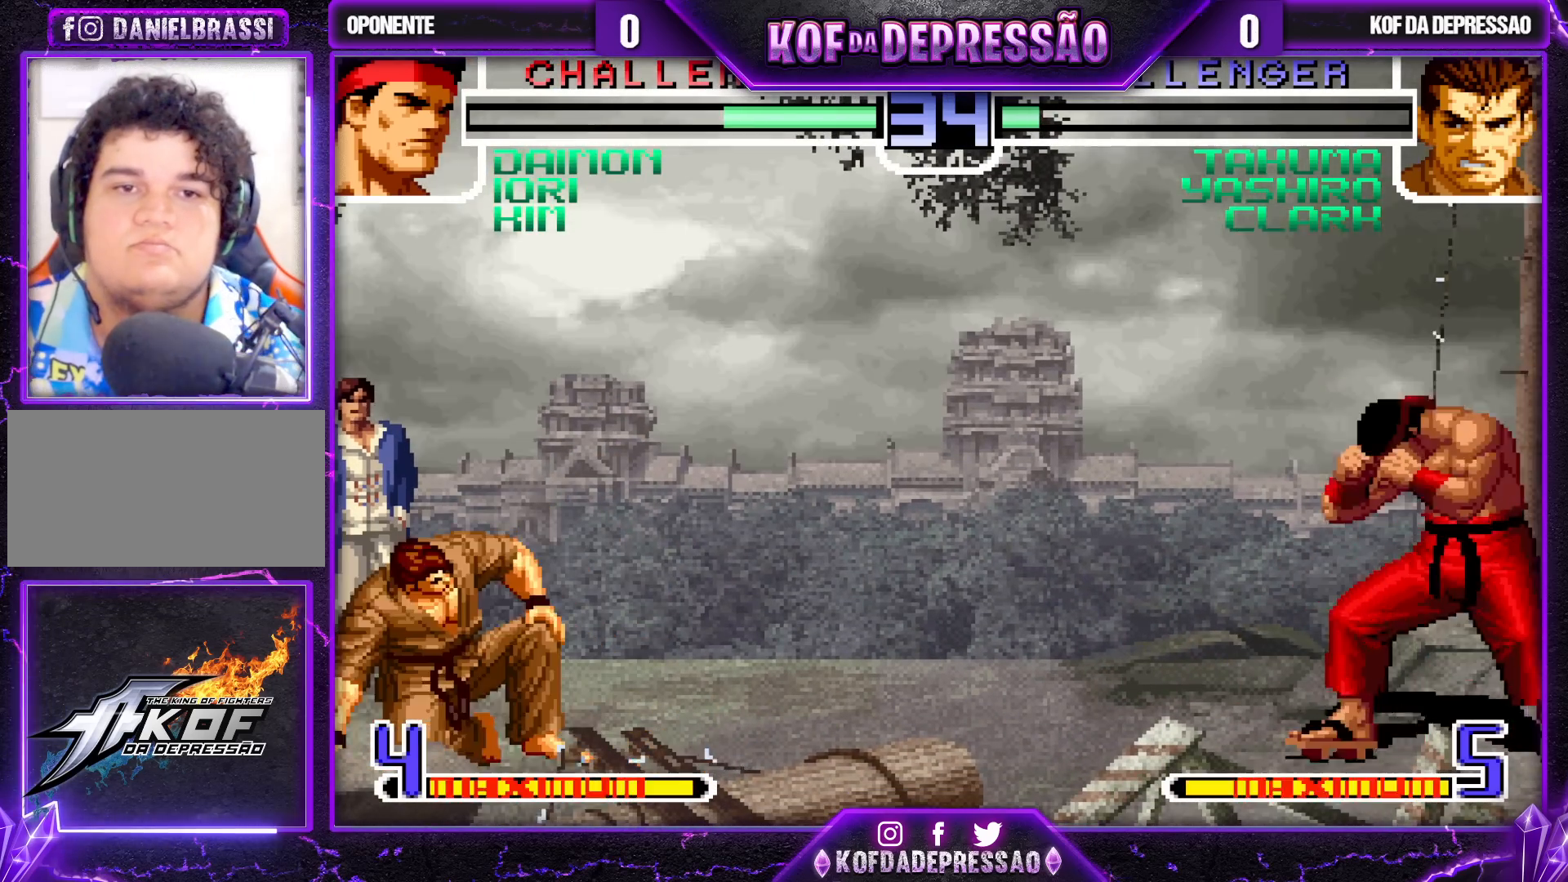
{"buttons": [], "left_stick": "down-left", "events": []}
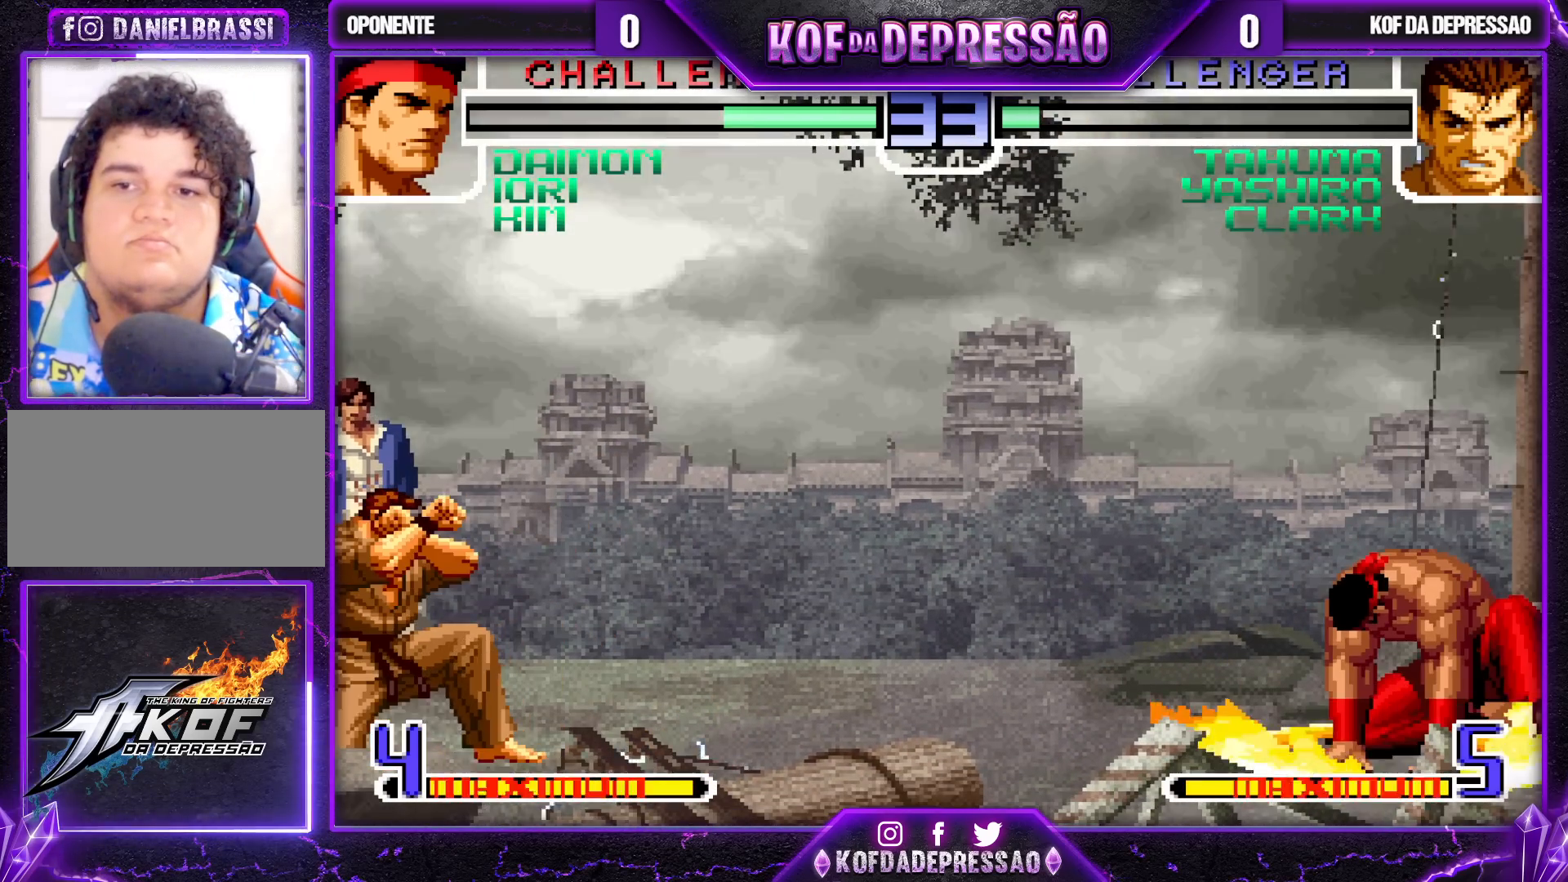
{"buttons": ["TRIANGLE", "R1"], "left_stick": "center", "events": [[300, "left_stick", "down-right"], [450, "left_stick", "center"], [500, "R1", "down"], [500, "TRIANGLE", "down"]]}
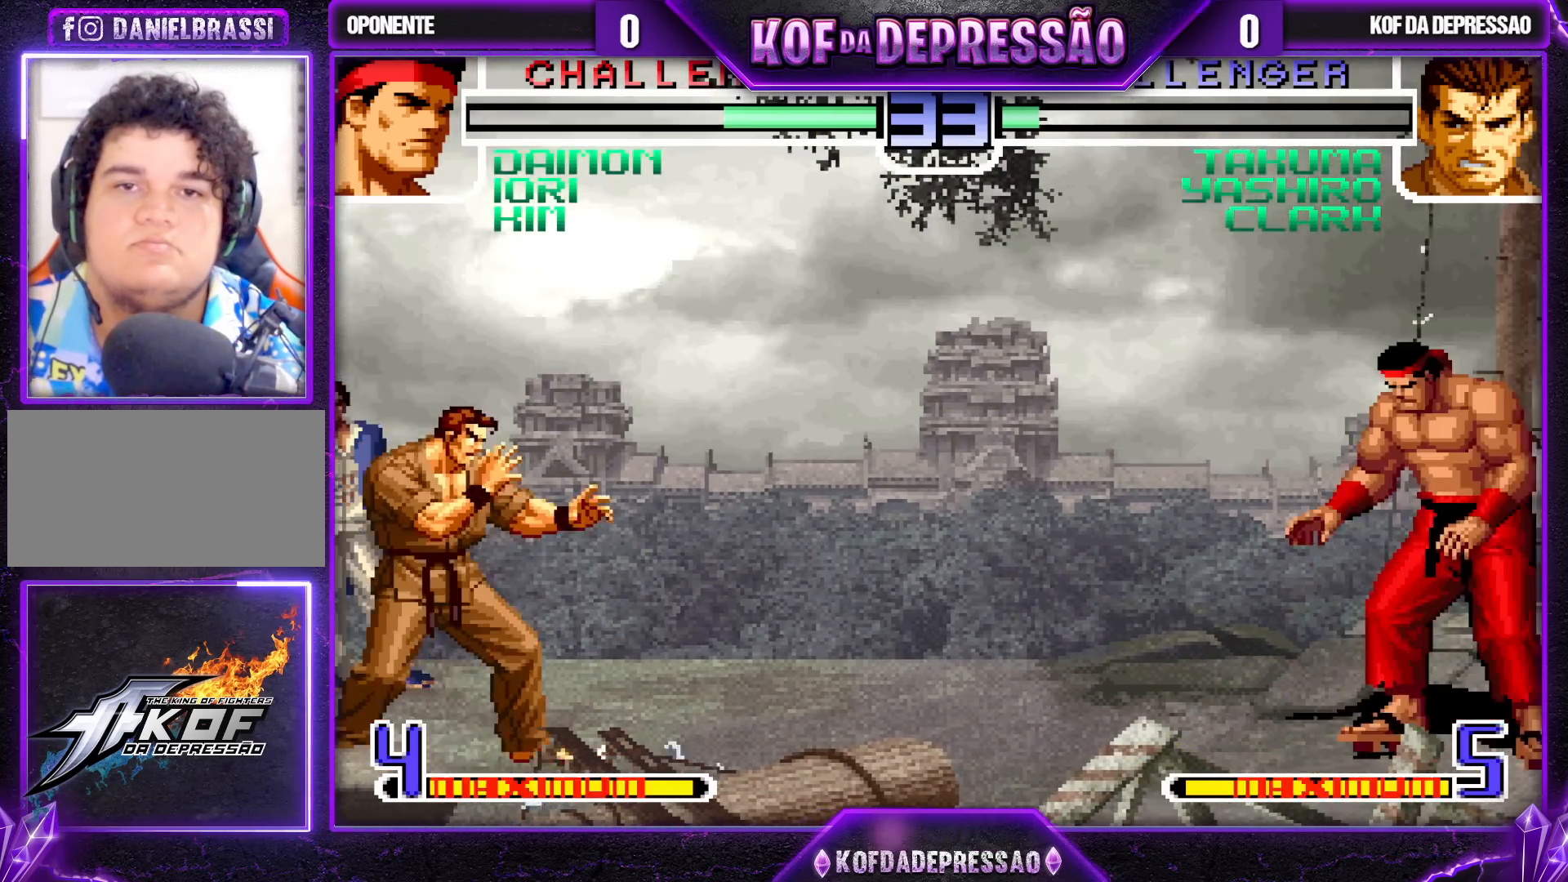
{"buttons": [], "left_stick": "down-right", "events": [[117, "R1", "up"], [117, "TRIANGLE", "up"], [350, "left_stick", "left"], [400, "left_stick", "down"], [450, "left_stick", "down-right"]]}
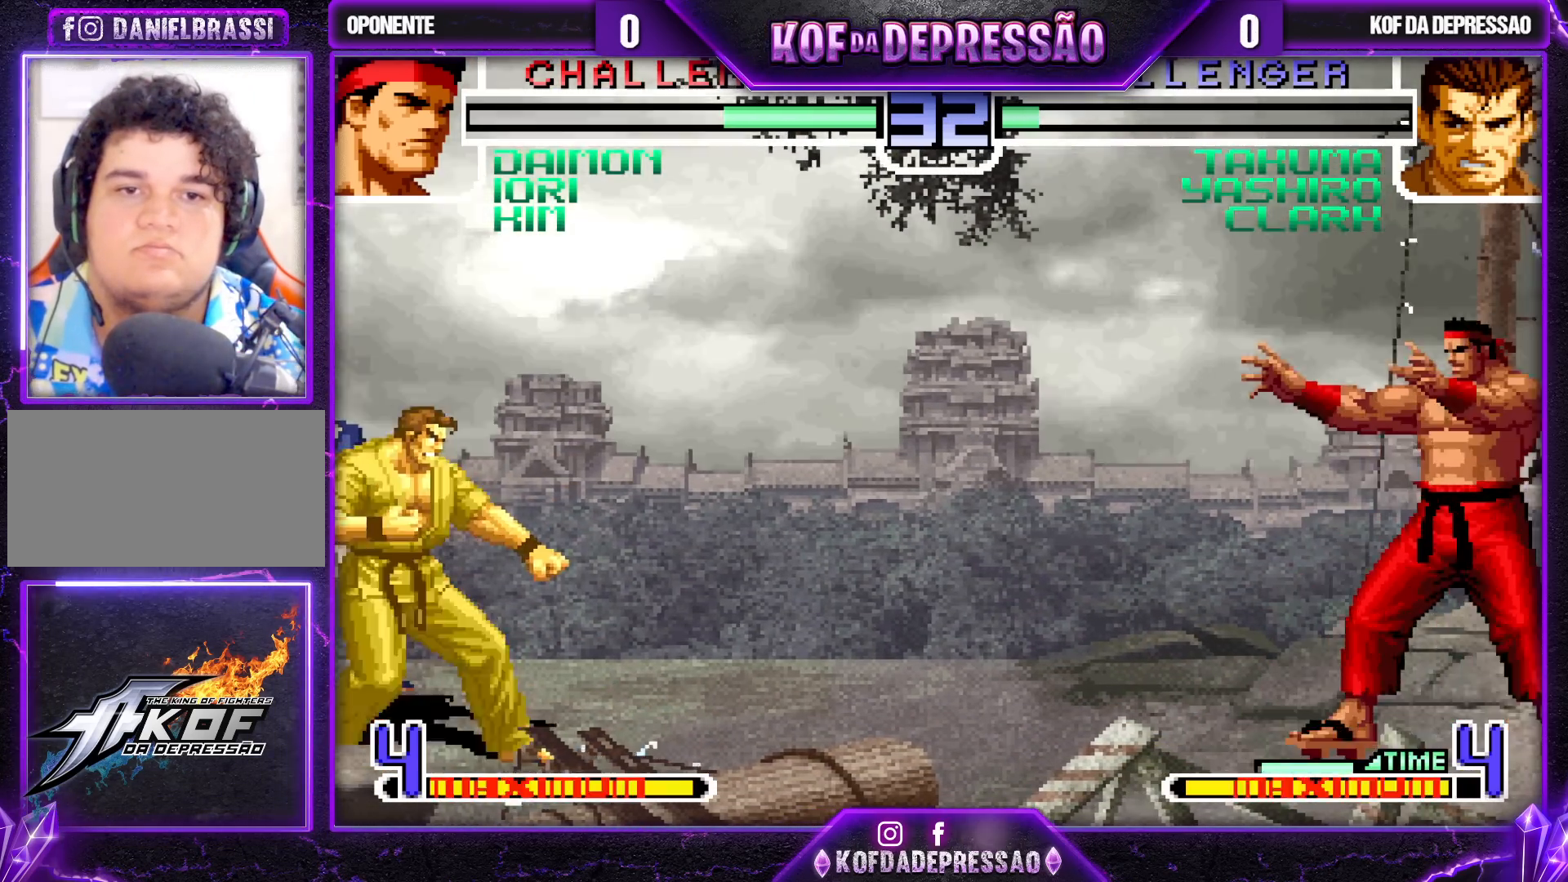
{"buttons": [], "left_stick": "right", "events": [[17, "left_stick", "right"], [250, "left_stick", "center"], [300, "CROSS", "down"], [367, "left_stick", "down"], [383, "CROSS", "up"], [483, "left_stick", "right"]]}
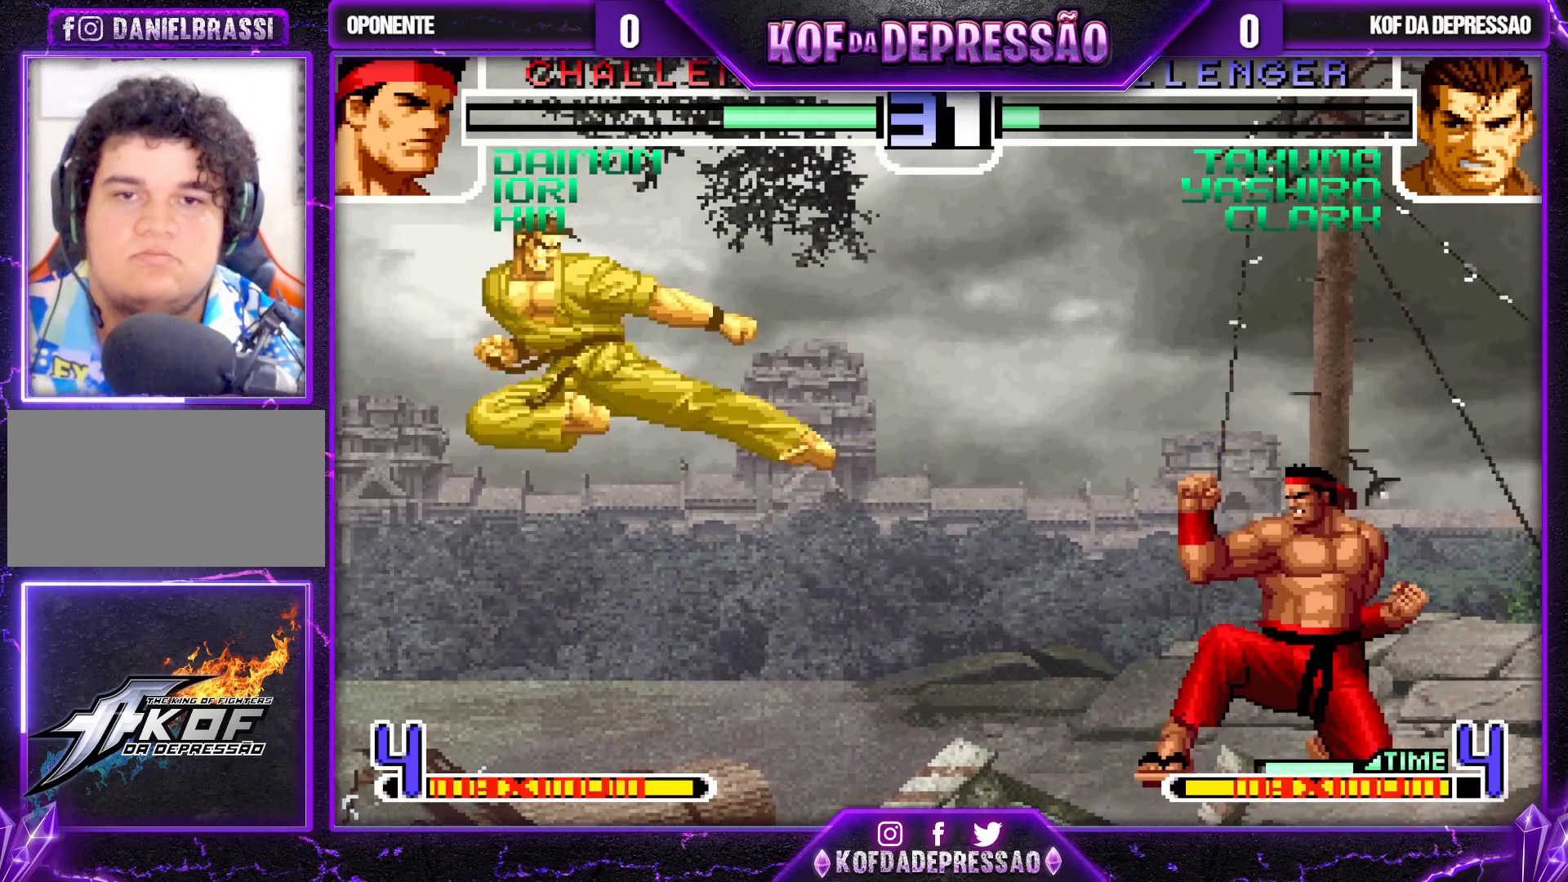
{"buttons": ["L1"], "left_stick": "center", "events": [[17, "left_stick", "up"], [100, "left_stick", "down"], [200, "left_stick", "right"], [233, "L1", "down"], [317, "left_stick", "center"]]}
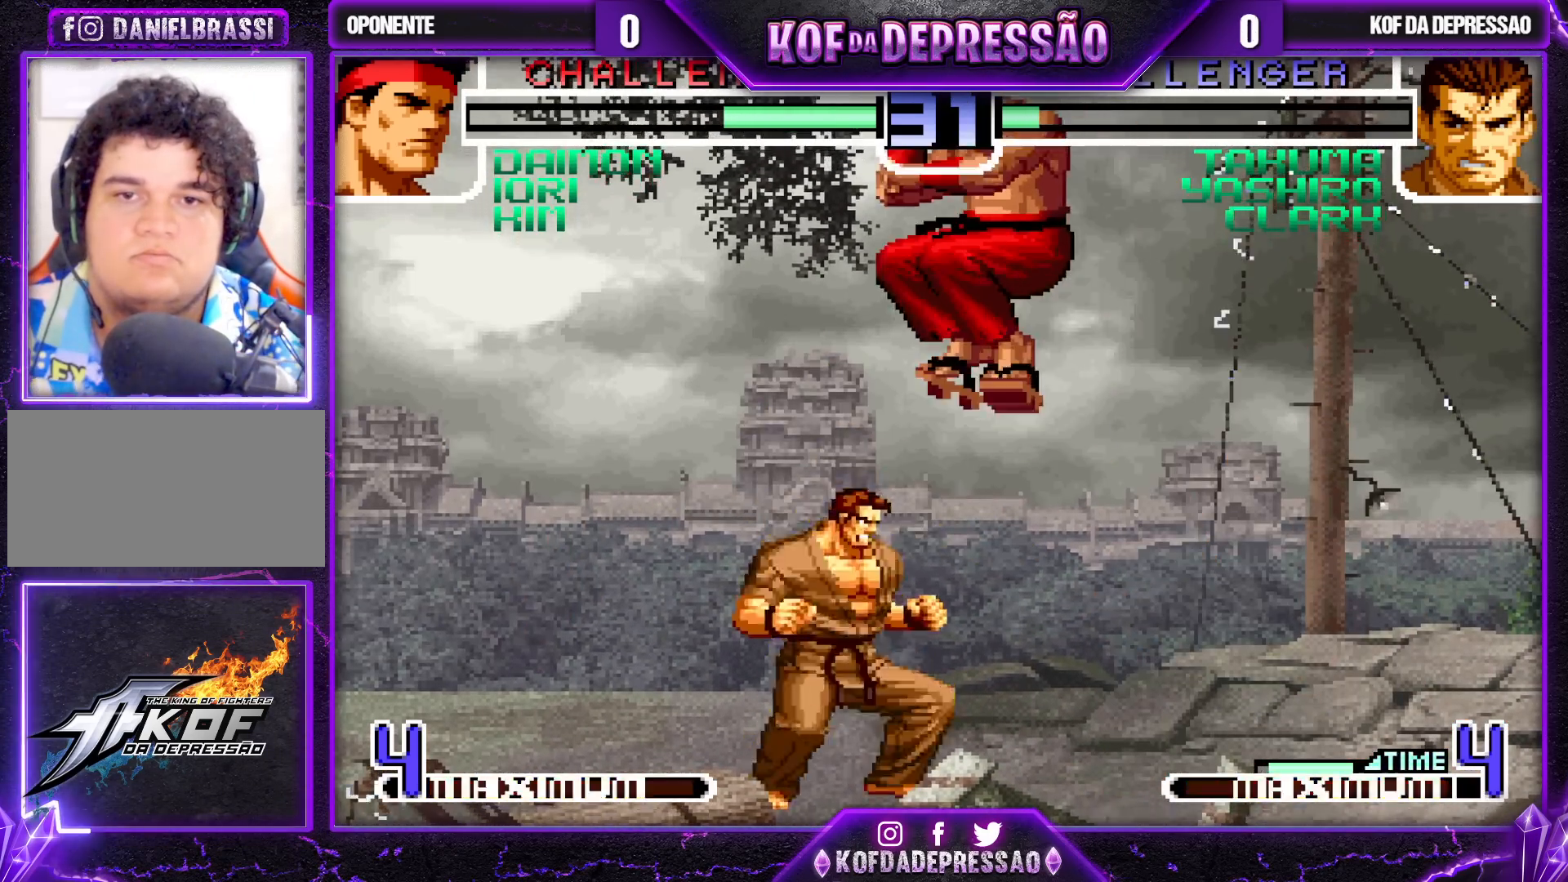
{"buttons": [], "left_stick": "down-right", "events": [[267, "left_stick", "right"], [283, "L1", "up"], [383, "left_stick", "down-right"]]}
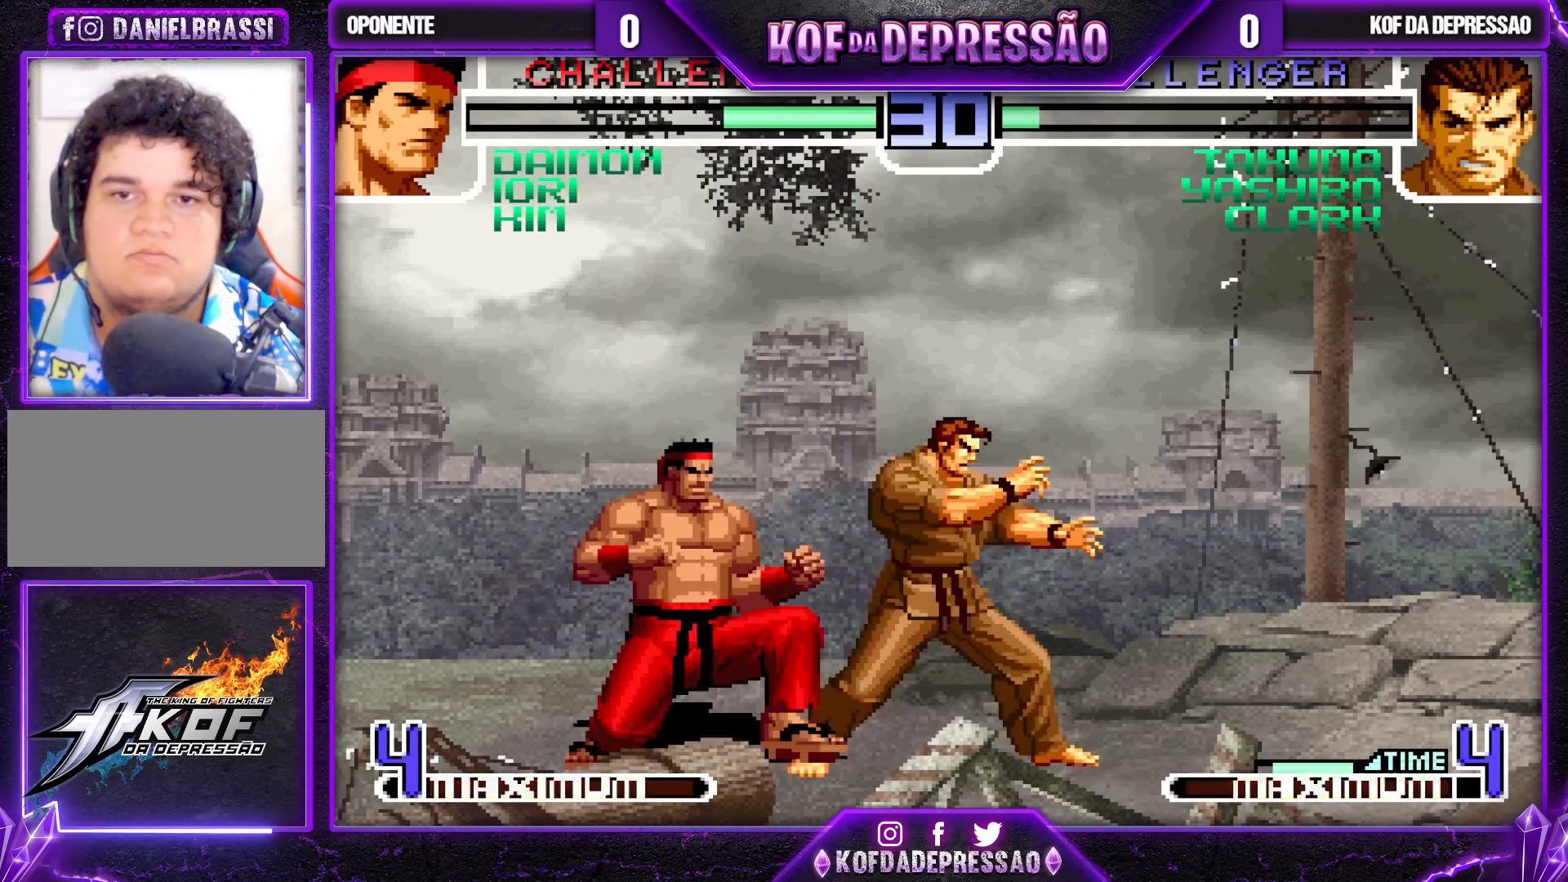
{"buttons": [], "left_stick": "down-right", "events": [[100, "CROSS", "down"], [100, "R1", "down"], [233, "CROSS", "up"], [233, "R1", "up"]]}